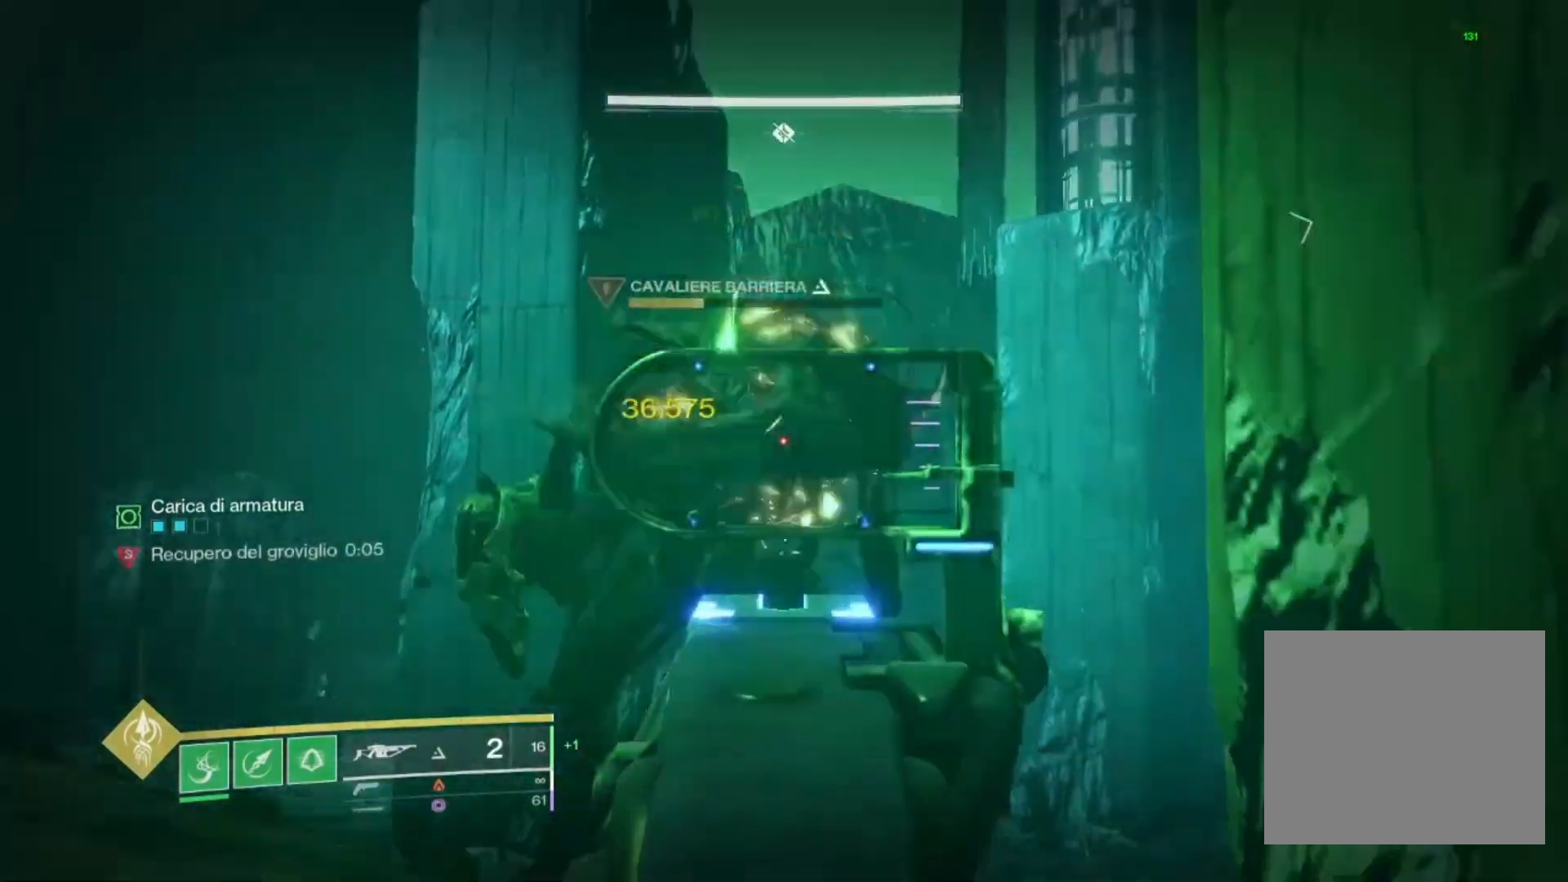
Gameplay with a controller (PlayStation layout); each line is a JSON object with the inputs held at the frame after it. "events" lists button and stick changes between this image and that frame as [ms after this image, input, new state], when the widget could be followed in between.
{"buttons": ["L2", "R2"], "left_stick": "up-left", "right_stick": "left", "events": [[133, "right_stick", "center"], [267, "left_stick", "up-left"], [300, "right_stick", "left"]]}
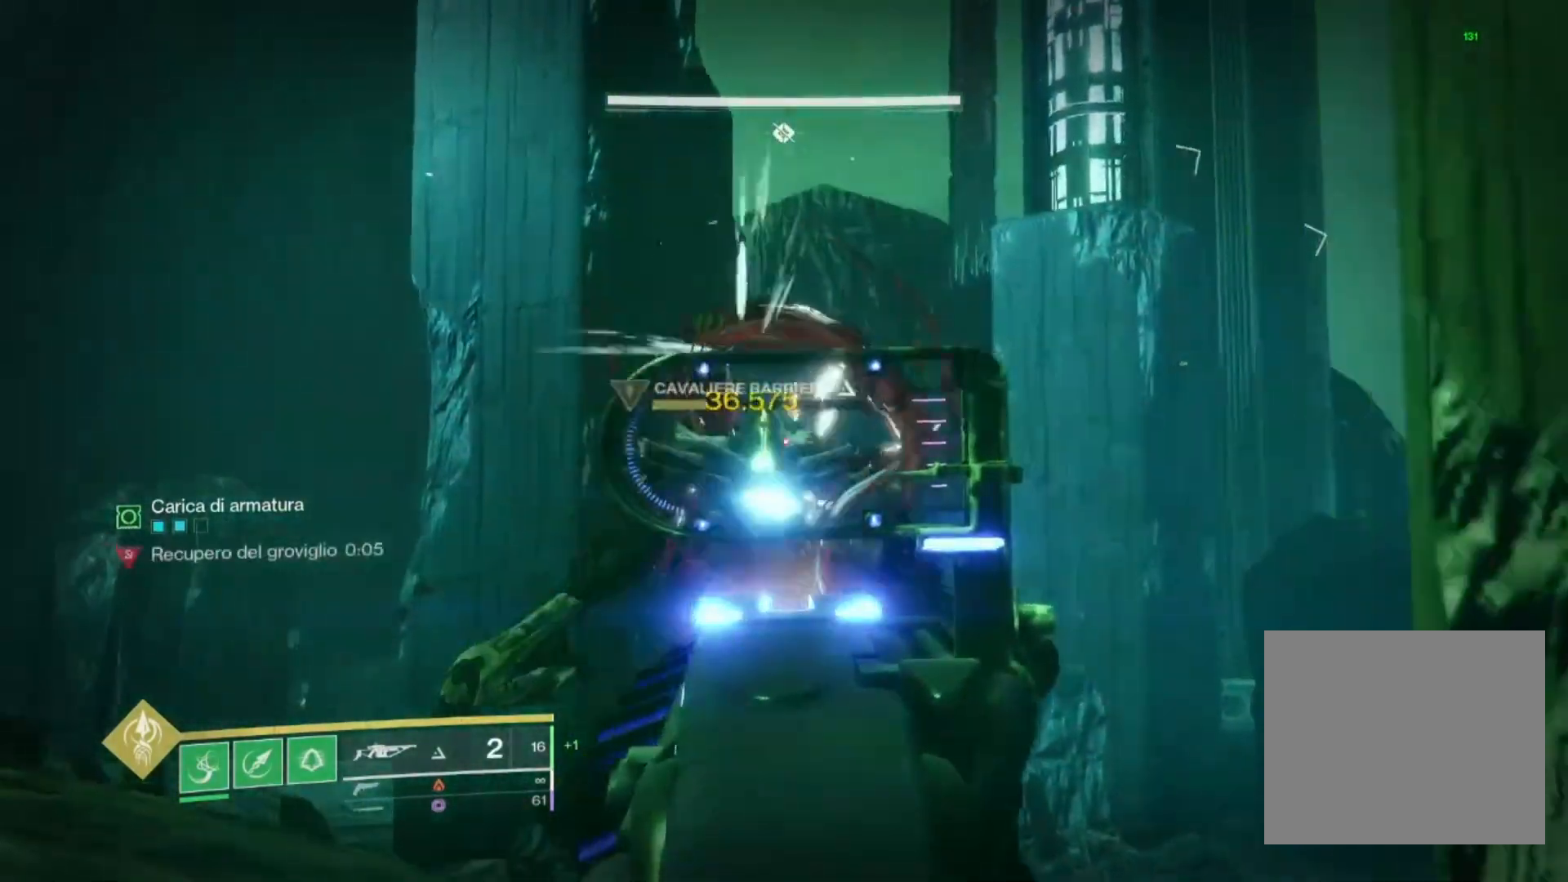
{"buttons": [], "left_stick": "up", "right_stick": "center", "events": [[67, "right_stick", "down"], [133, "right_stick", "center"], [167, "left_stick", "up"], [300, "left_stick", "up-right"], [333, "TRIANGLE", "down"], [367, "L2", "up"], [400, "TRIANGLE", "up"], [433, "R2", "up"], [500, "left_stick", "up"]]}
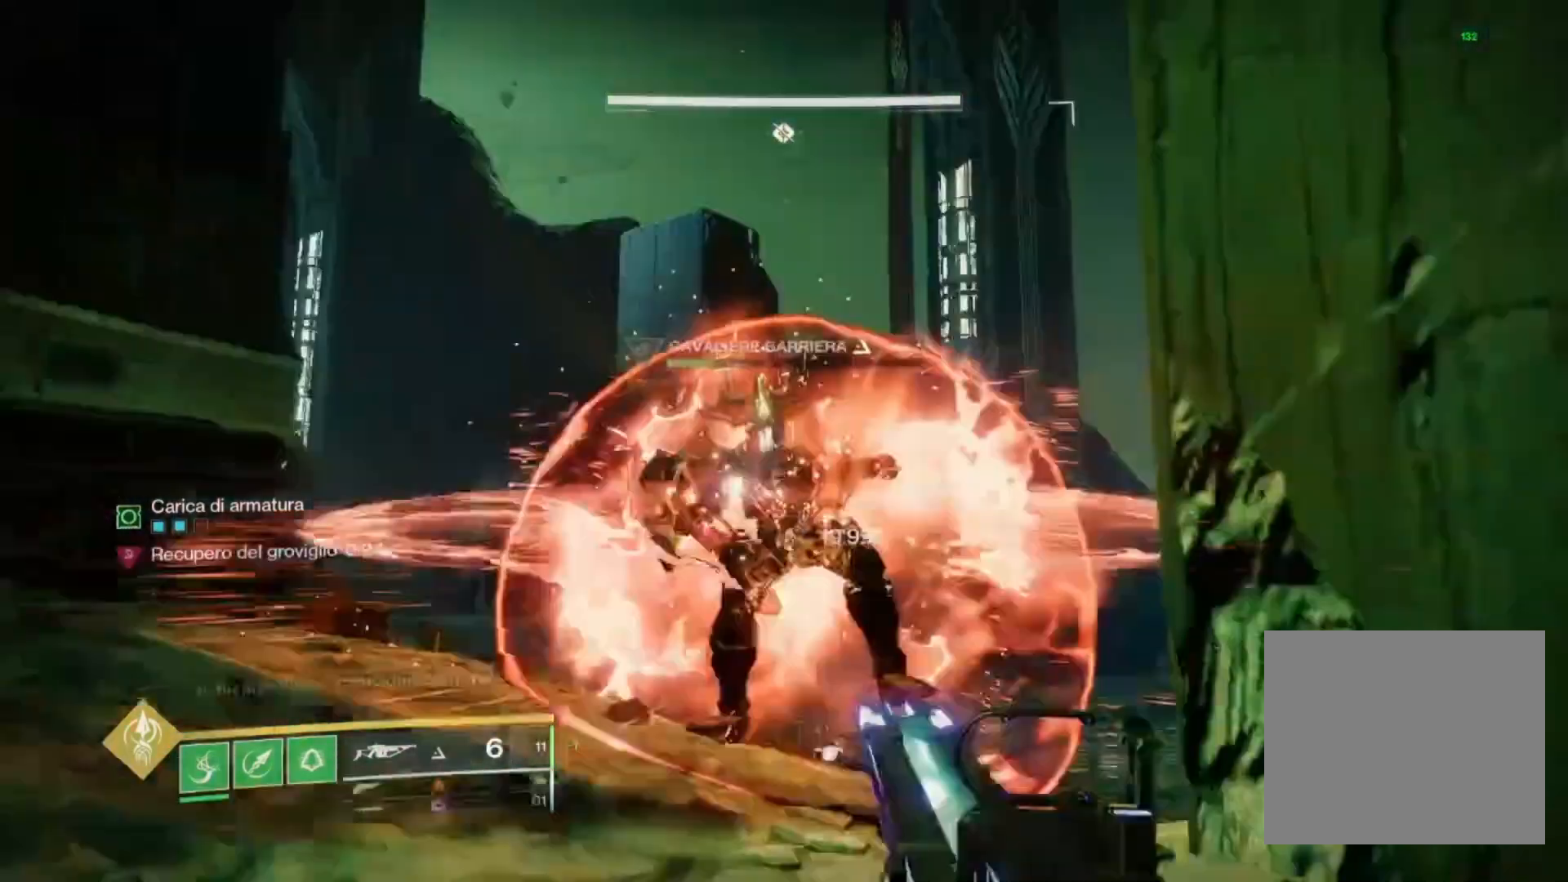
{"buttons": ["L2", "R2"], "left_stick": "up", "right_stick": "up-right", "events": [[167, "L2", "down"], [200, "L1", "down"], [300, "right_stick", "left"], [400, "L1", "up"], [400, "R2", "down"], [400, "right_stick", "center"], [500, "right_stick", "up-right"]]}
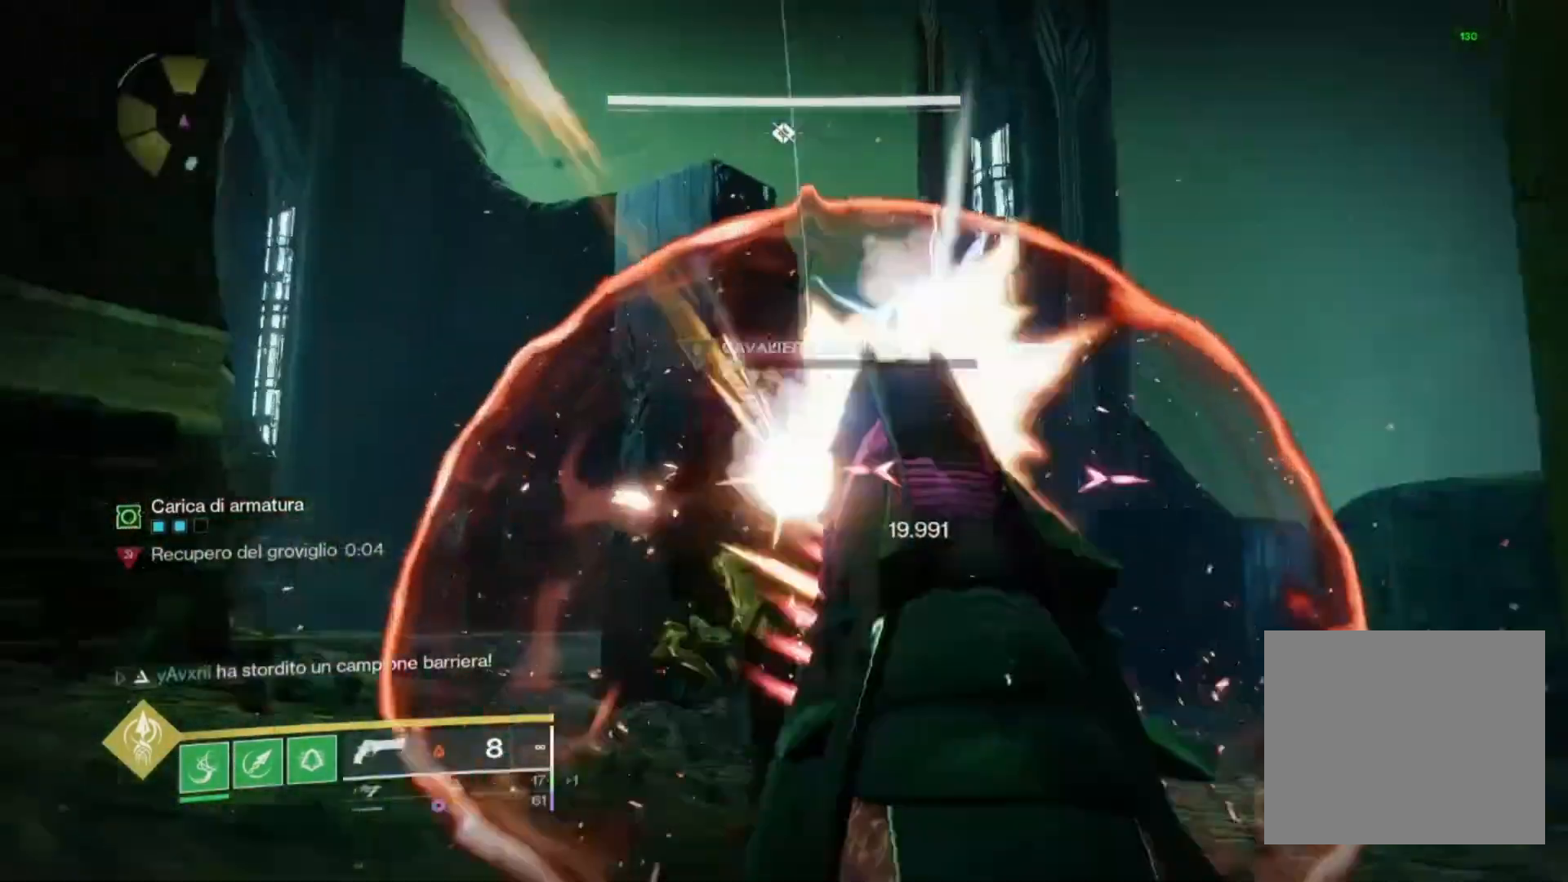
{"buttons": ["L2", "R2"], "left_stick": "up", "right_stick": "down", "events": [[100, "right_stick", "down"], [200, "right_stick", "center"], [367, "right_stick", "up-left"], [467, "right_stick", "down"]]}
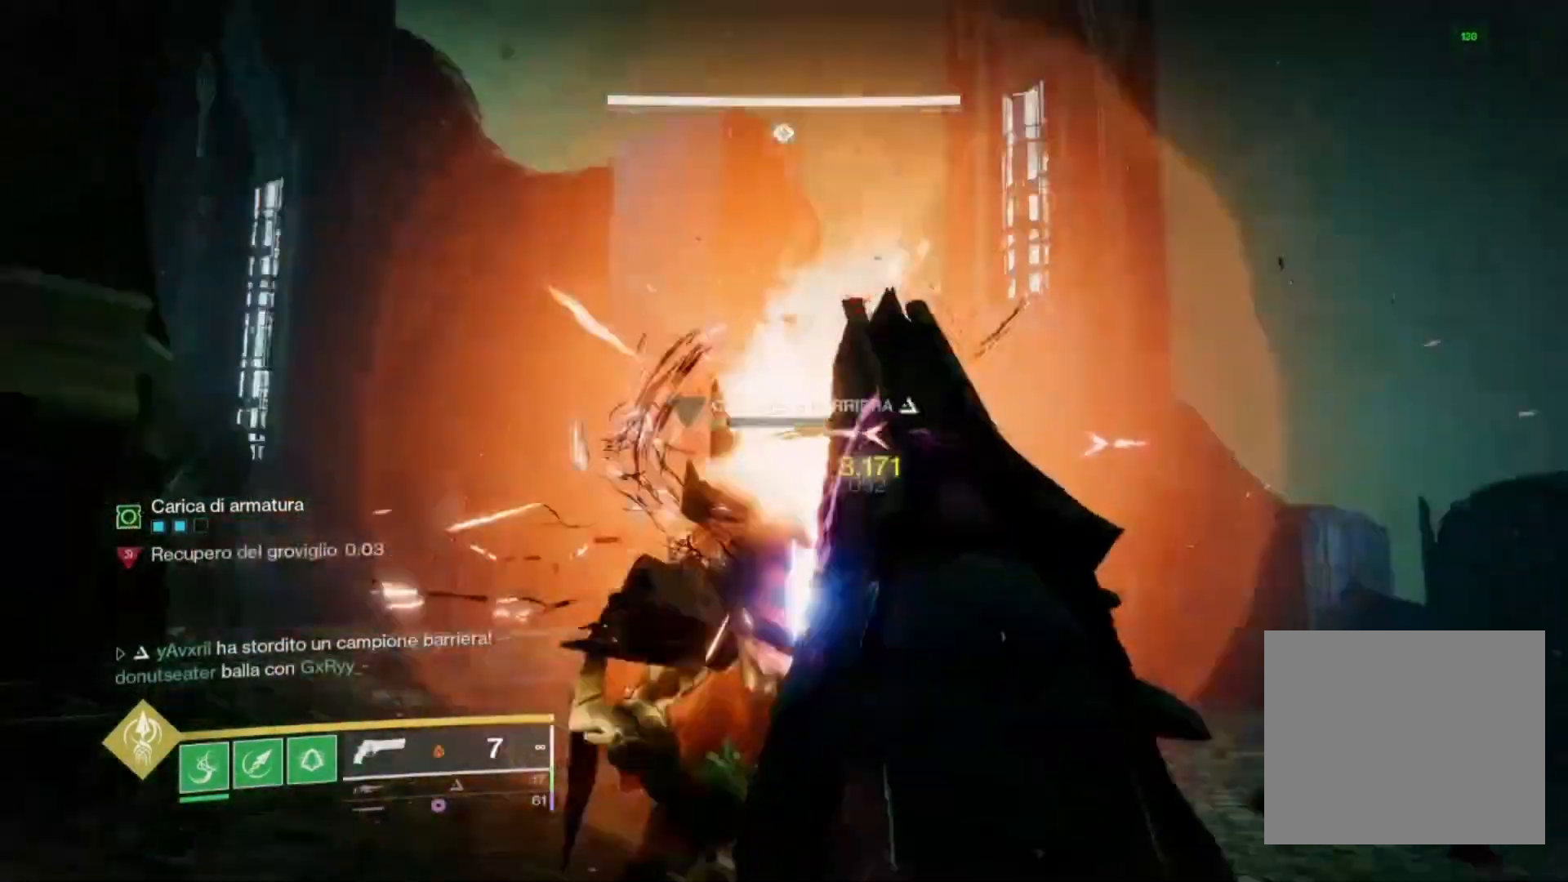
{"buttons": ["L2", "R2"], "left_stick": "center", "right_stick": "center", "events": [[133, "right_stick", "center"], [233, "right_stick", "up"], [333, "right_stick", "down-right"], [400, "left_stick", "center"], [500, "right_stick", "center"]]}
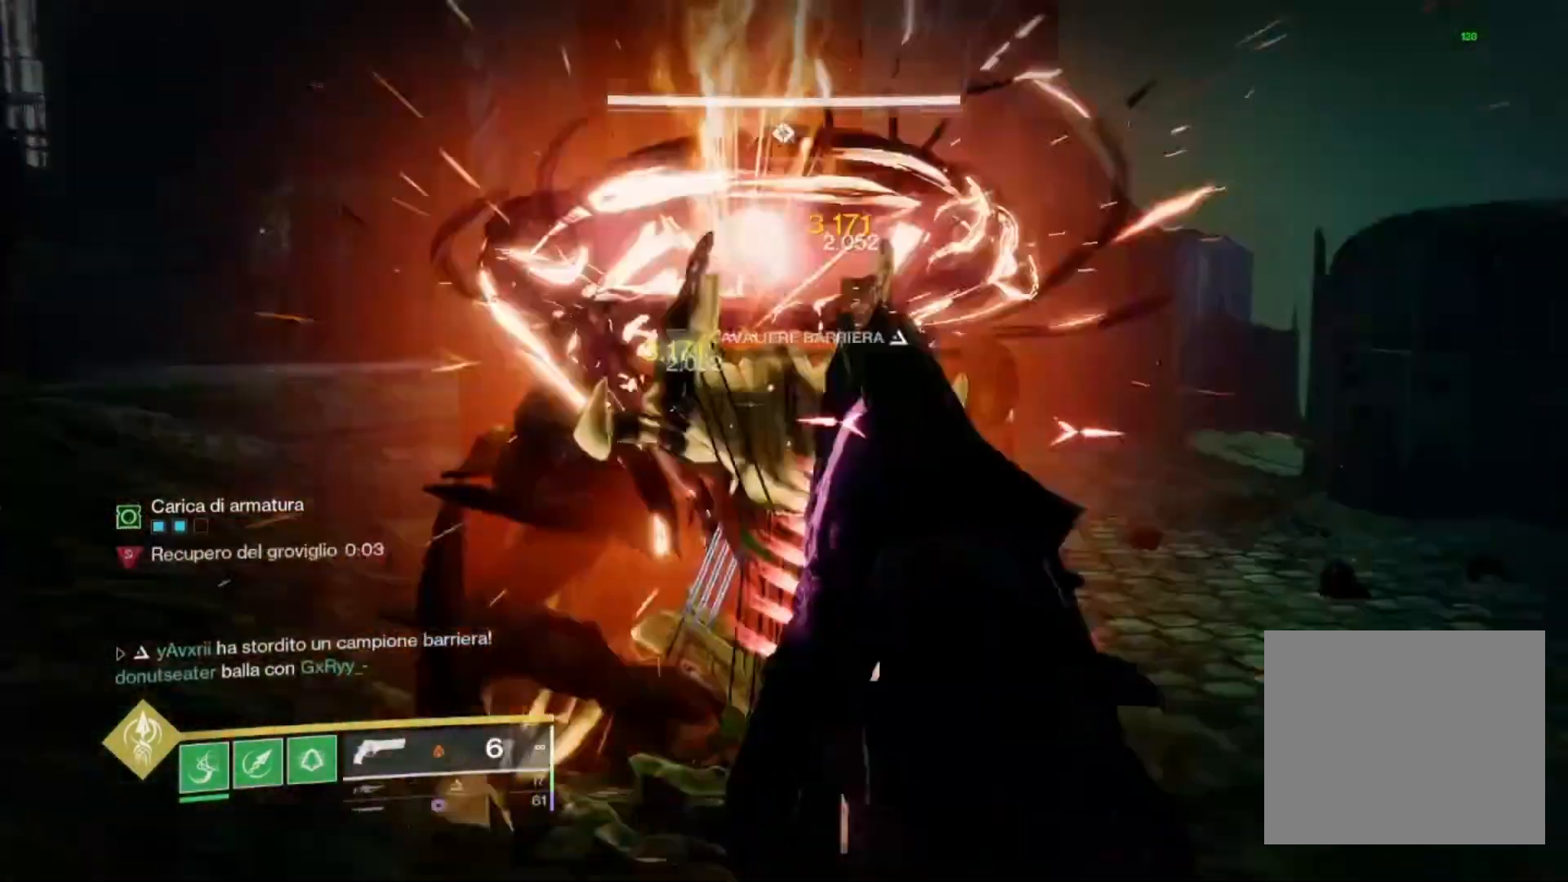
{"buttons": ["SQUARE", "L2", "R2"], "left_stick": "center", "right_stick": "center", "events": [[67, "right_stick", "up"], [233, "right_stick", "center"], [500, "SQUARE", "down"]]}
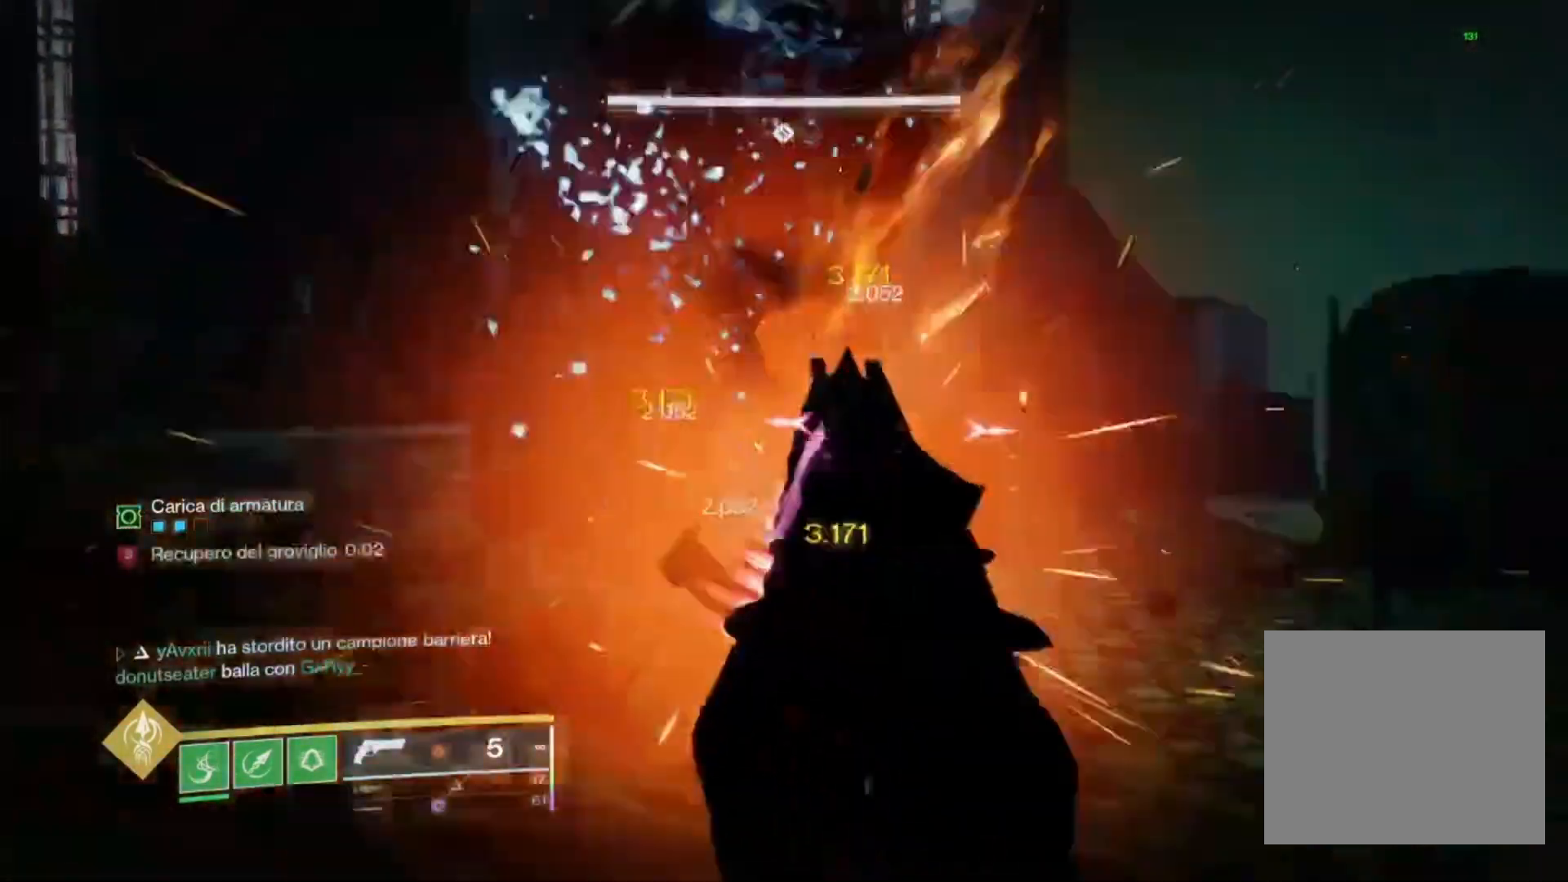
{"buttons": [], "left_stick": "up", "right_stick": "center", "events": [[33, "L2", "up"], [33, "R2", "up"], [67, "SQUARE", "up"], [133, "left_stick", "up"], [233, "right_stick", "down-right"], [300, "right_stick", "right"], [467, "right_stick", "center"]]}
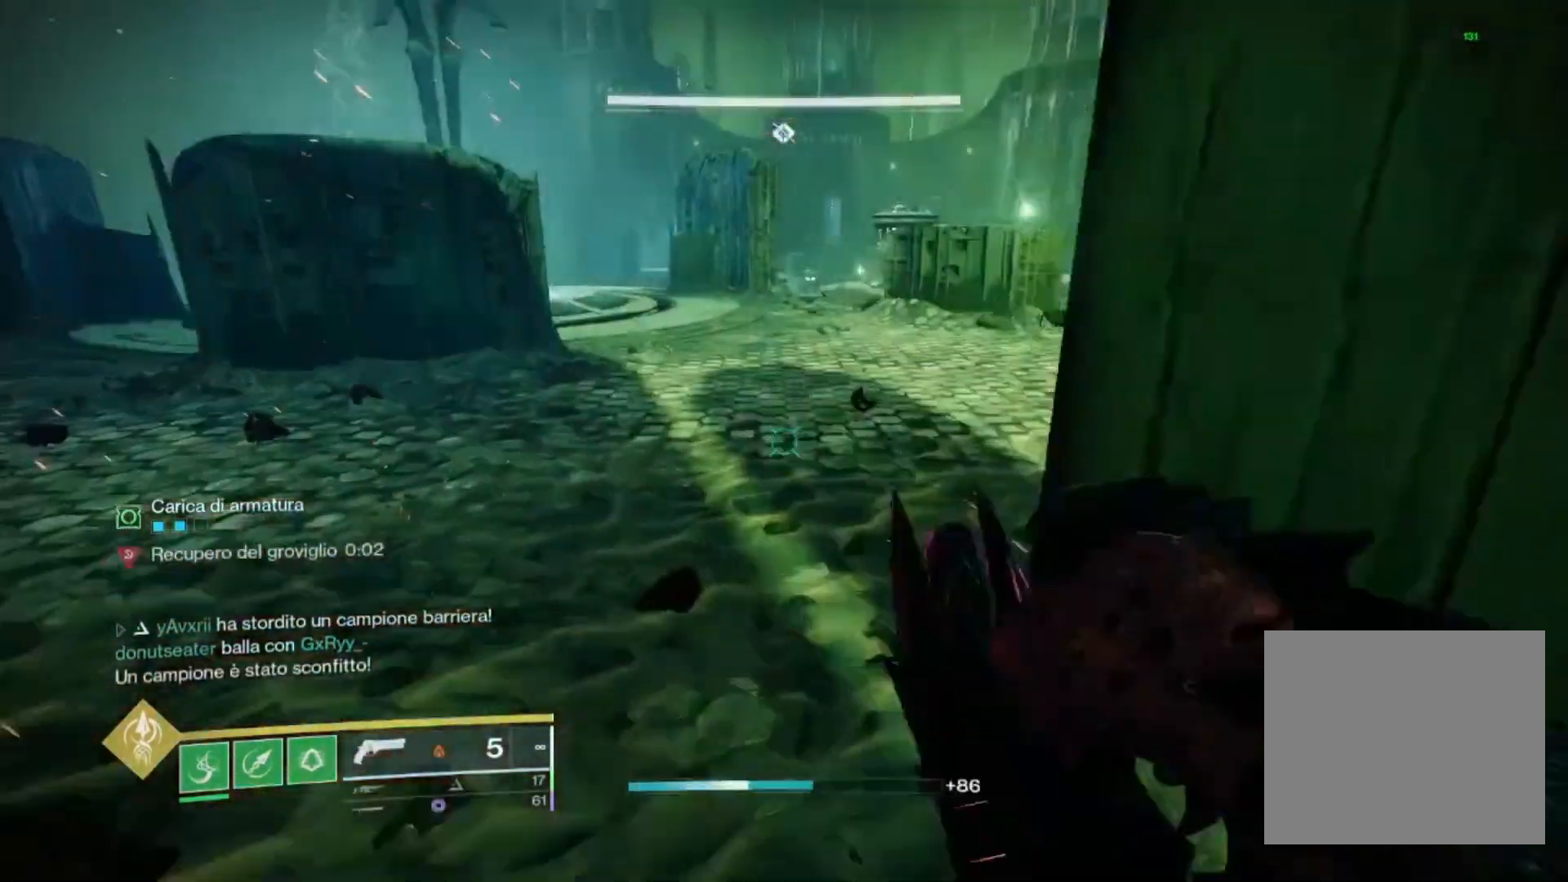
{"buttons": [], "left_stick": "up", "right_stick": "right", "events": [[133, "right_stick", "right"], [300, "right_stick", "center"], [433, "right_stick", "right"]]}
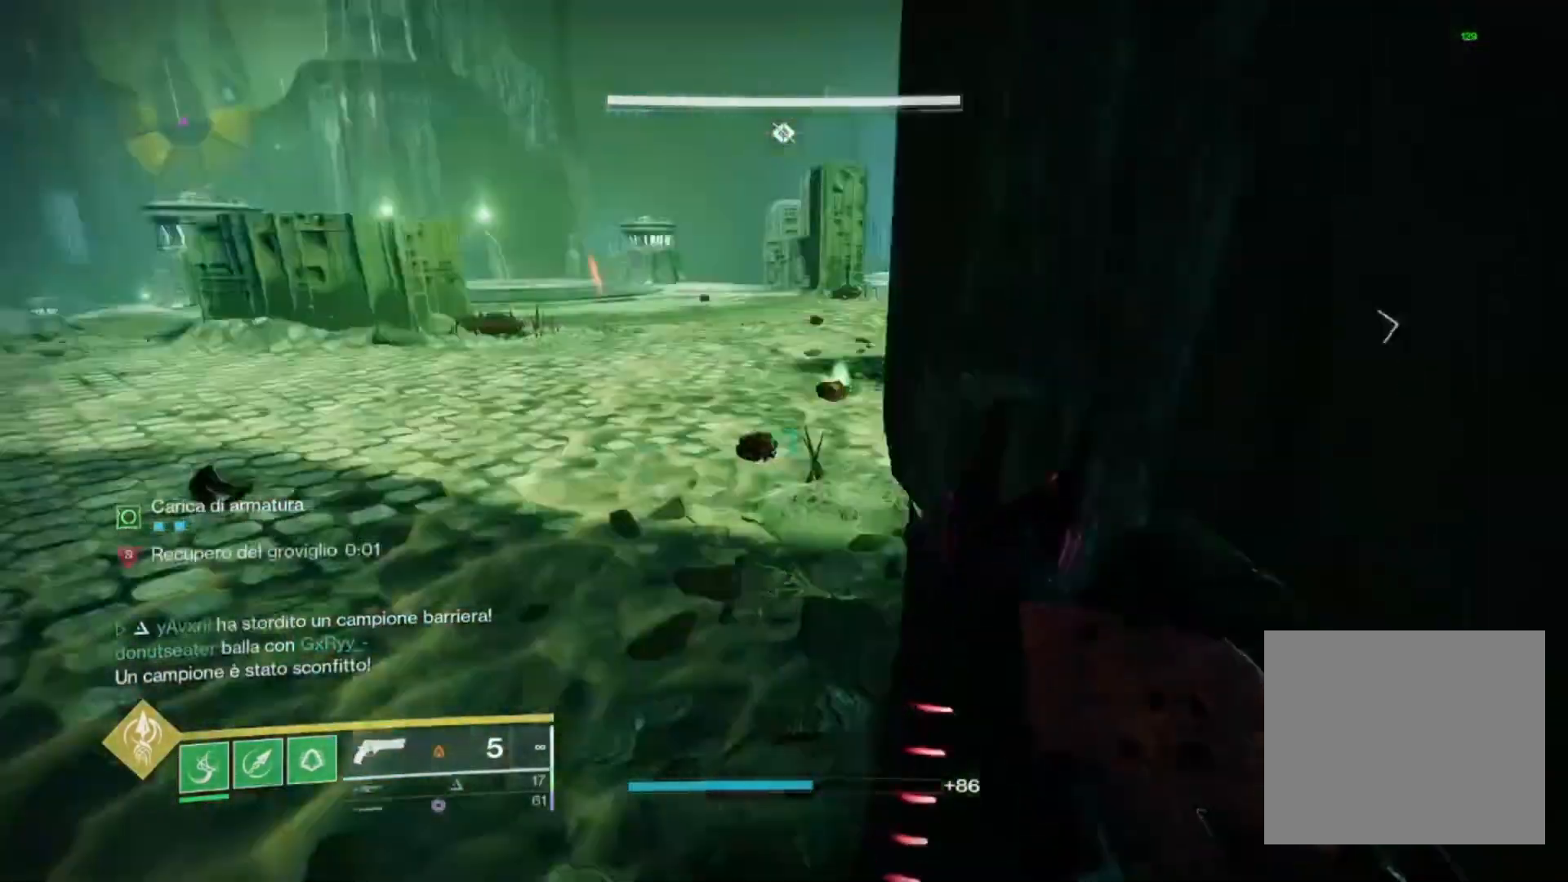
{"buttons": [], "left_stick": "up", "right_stick": "right", "events": [[100, "right_stick", "center"], [167, "CROSS", "down"], [267, "CROSS", "up"], [400, "right_stick", "right"]]}
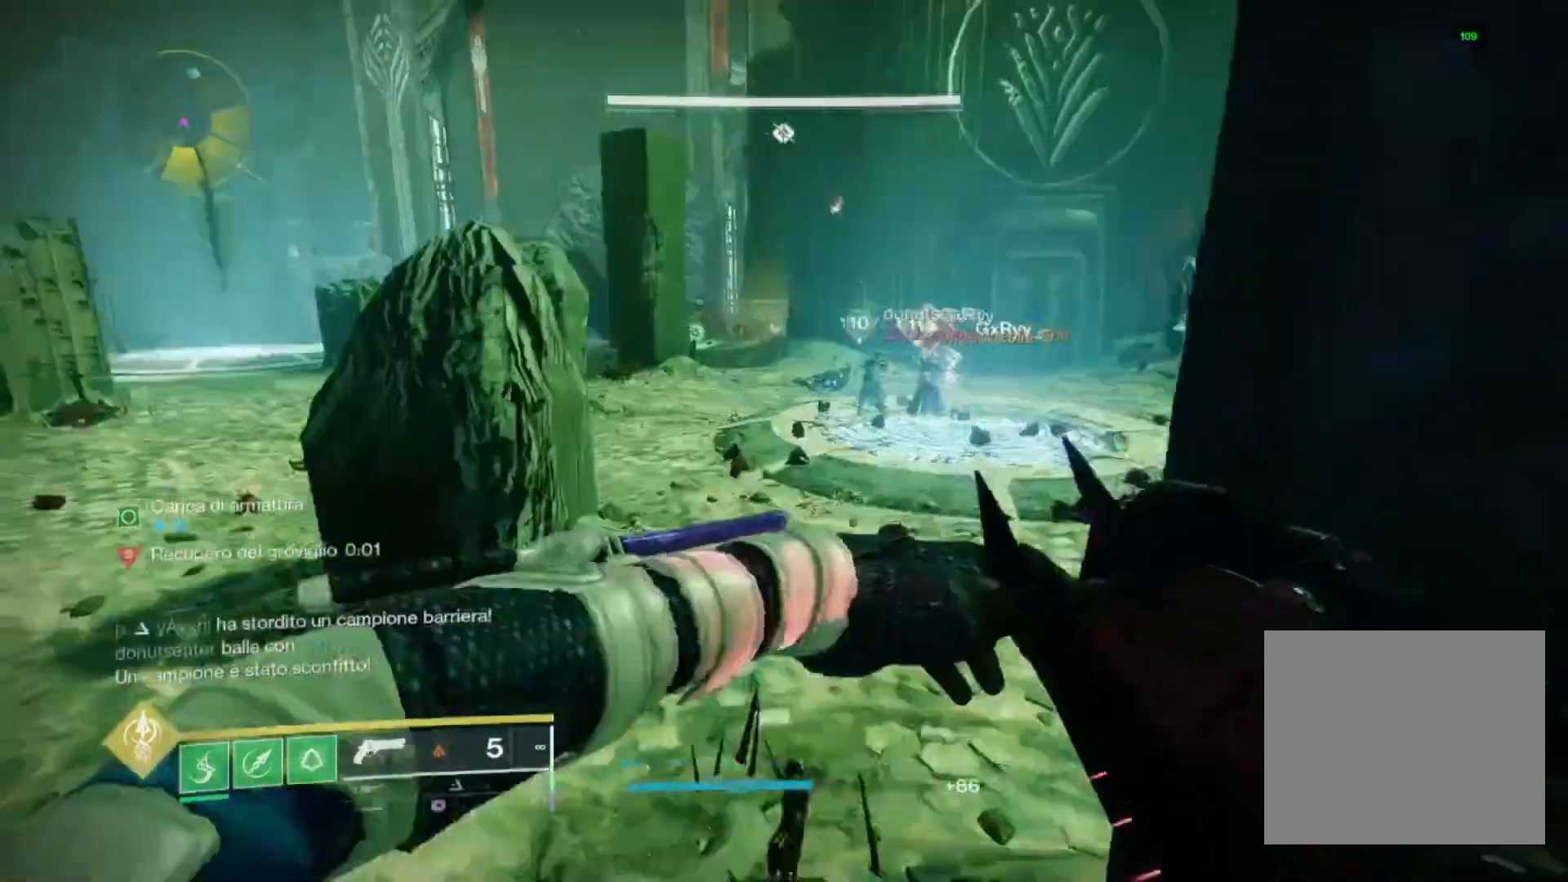
{"buttons": [], "left_stick": "up", "right_stick": "center", "events": [[33, "right_stick", "center"], [233, "right_stick", "right"], [333, "right_stick", "center"]]}
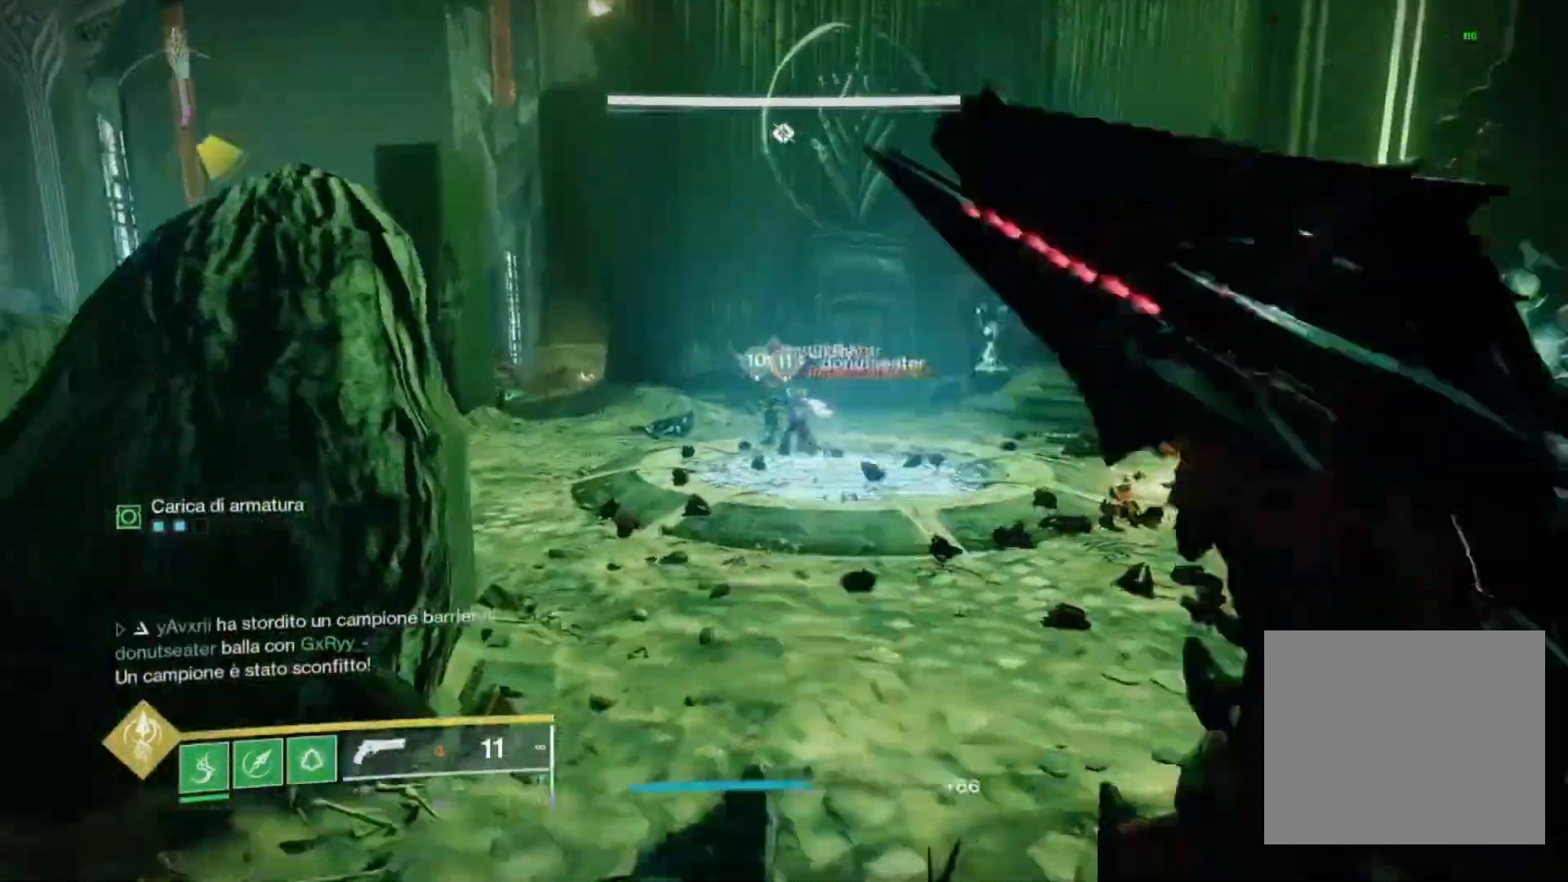
{"buttons": ["TRIANGLE"], "left_stick": "up", "right_stick": "center", "events": [[200, "TRIANGLE", "down"], [233, "TRIANGLE", "up"], [300, "L3", "down"], [367, "L3", "up"], [400, "TRIANGLE", "down"]]}
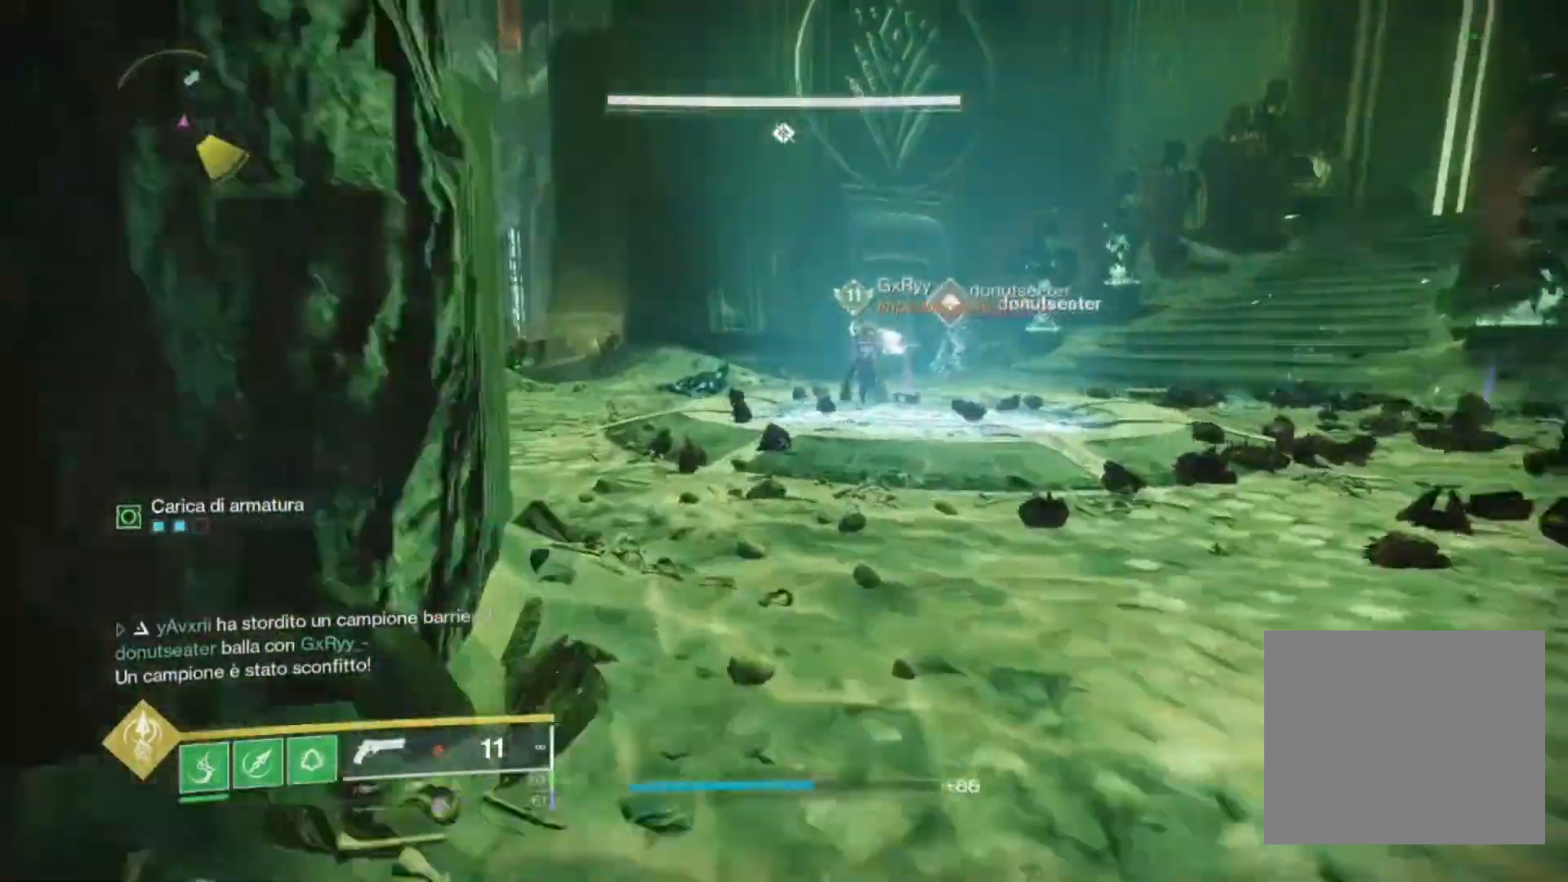
{"buttons": [], "left_stick": "up", "right_stick": "center", "events": [[33, "TRIANGLE", "up"], [233, "SQUARE", "down"], [333, "SQUARE", "up"]]}
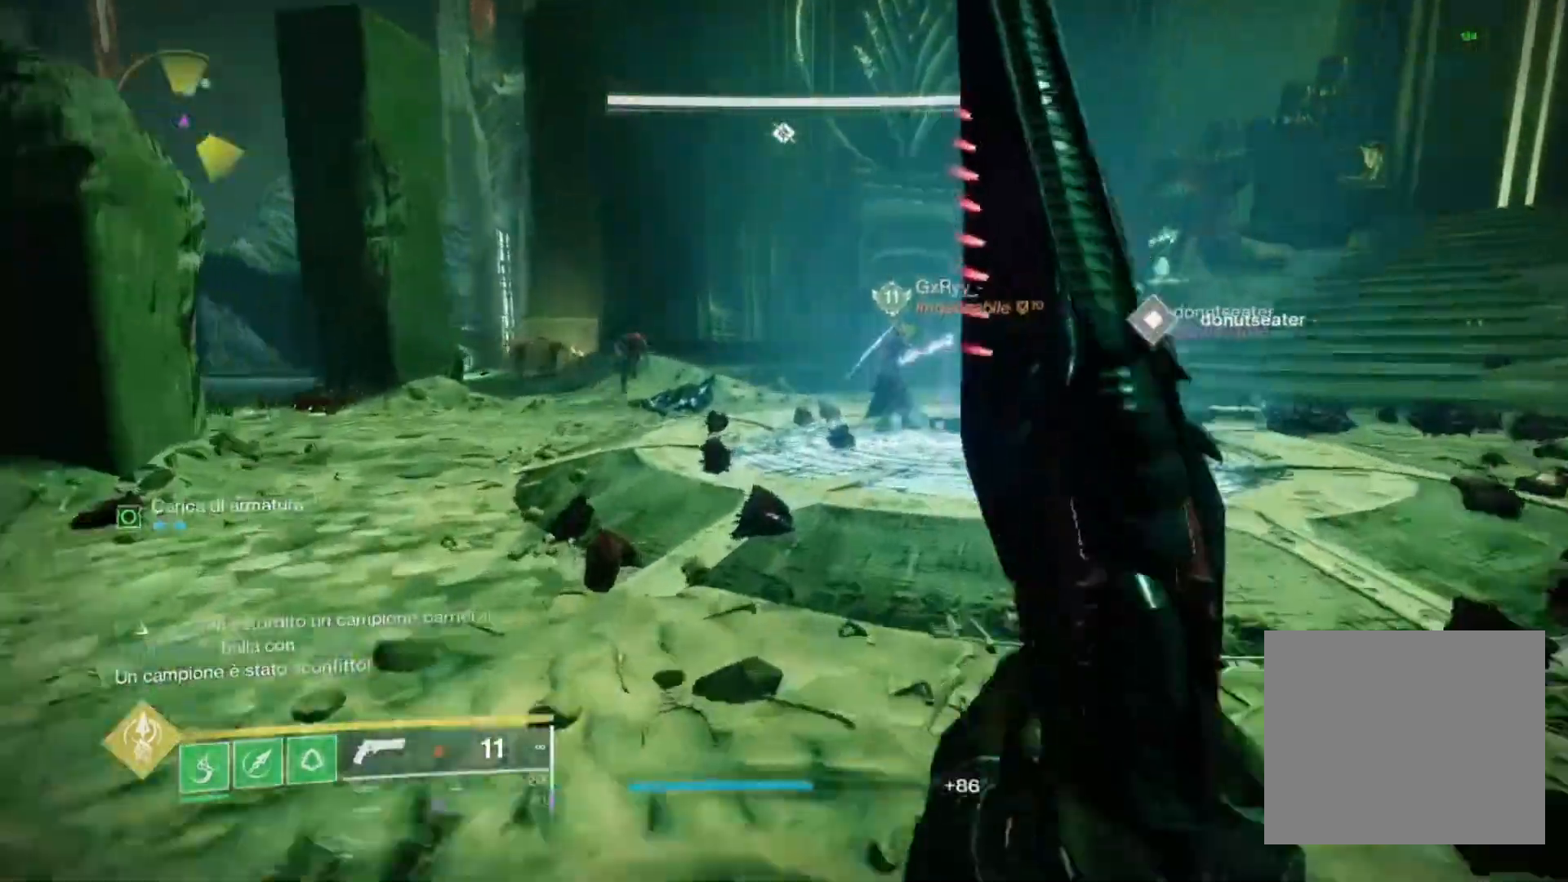
{"buttons": ["L2", "R2"], "left_stick": "up", "right_stick": "center", "events": [[167, "L2", "down"], [167, "right_stick", "up-left"], [233, "right_stick", "center"], [267, "L1", "down"], [367, "L1", "up"], [367, "R2", "down"]]}
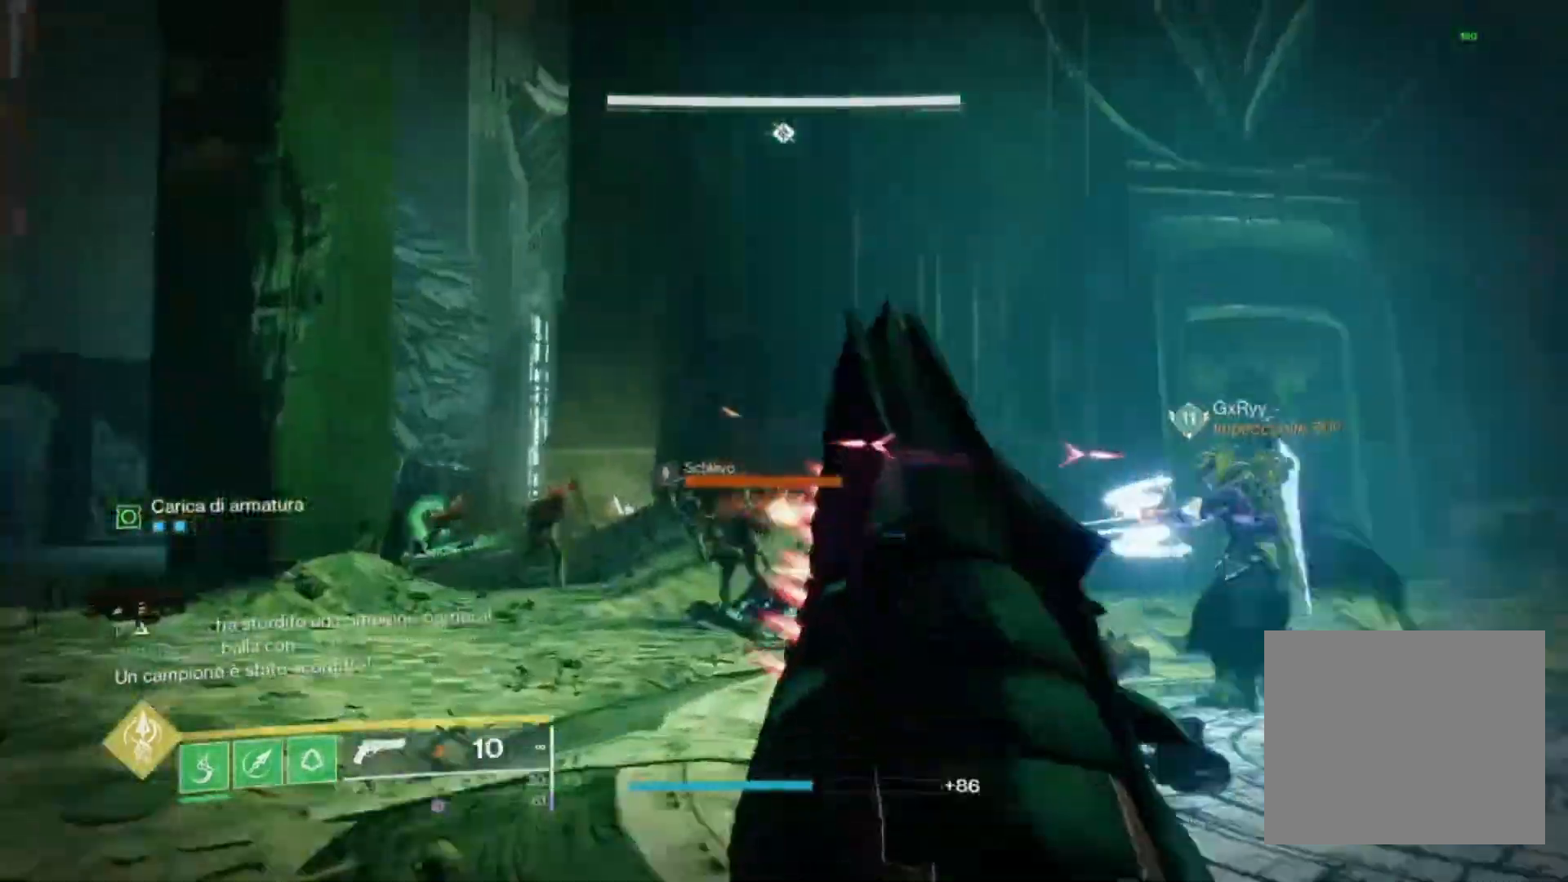
{"buttons": ["L2"], "left_stick": "up", "right_stick": "center", "events": [[33, "R2", "up"], [133, "right_stick", "down"], [200, "R2", "down"], [200, "right_stick", "down-left"], [333, "right_stick", "center"], [433, "R2", "up"]]}
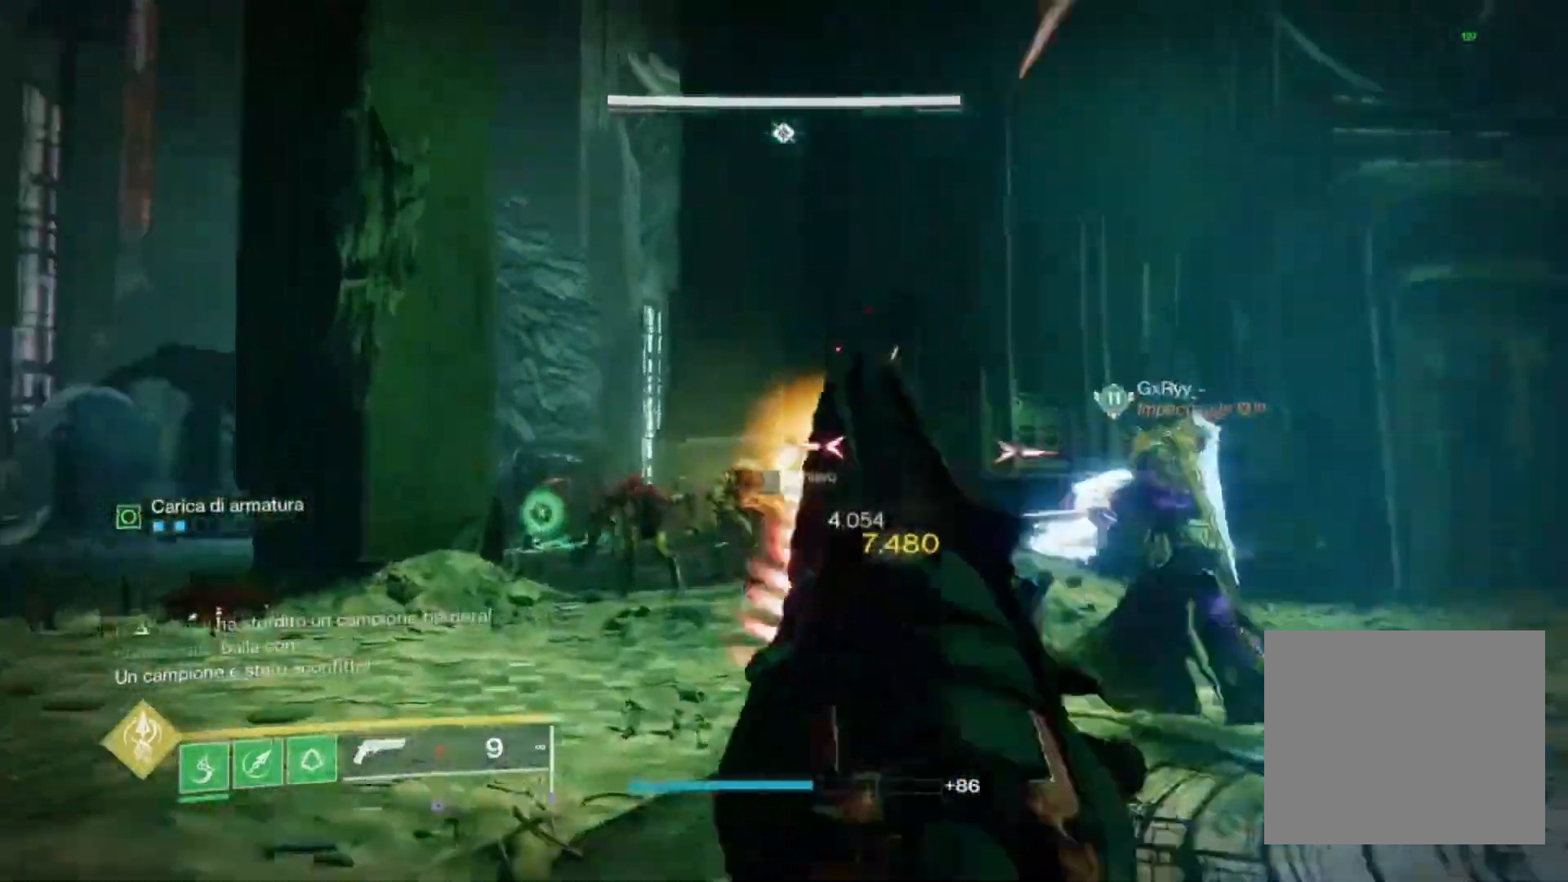
{"buttons": ["L1", "L2"], "left_stick": "up", "right_stick": "down-left", "events": [[67, "right_stick", "down-left"], [133, "R2", "down"], [167, "right_stick", "center"], [200, "L1", "down"], [300, "L1", "up"], [333, "R2", "up"], [400, "L1", "down"], [433, "right_stick", "down-left"]]}
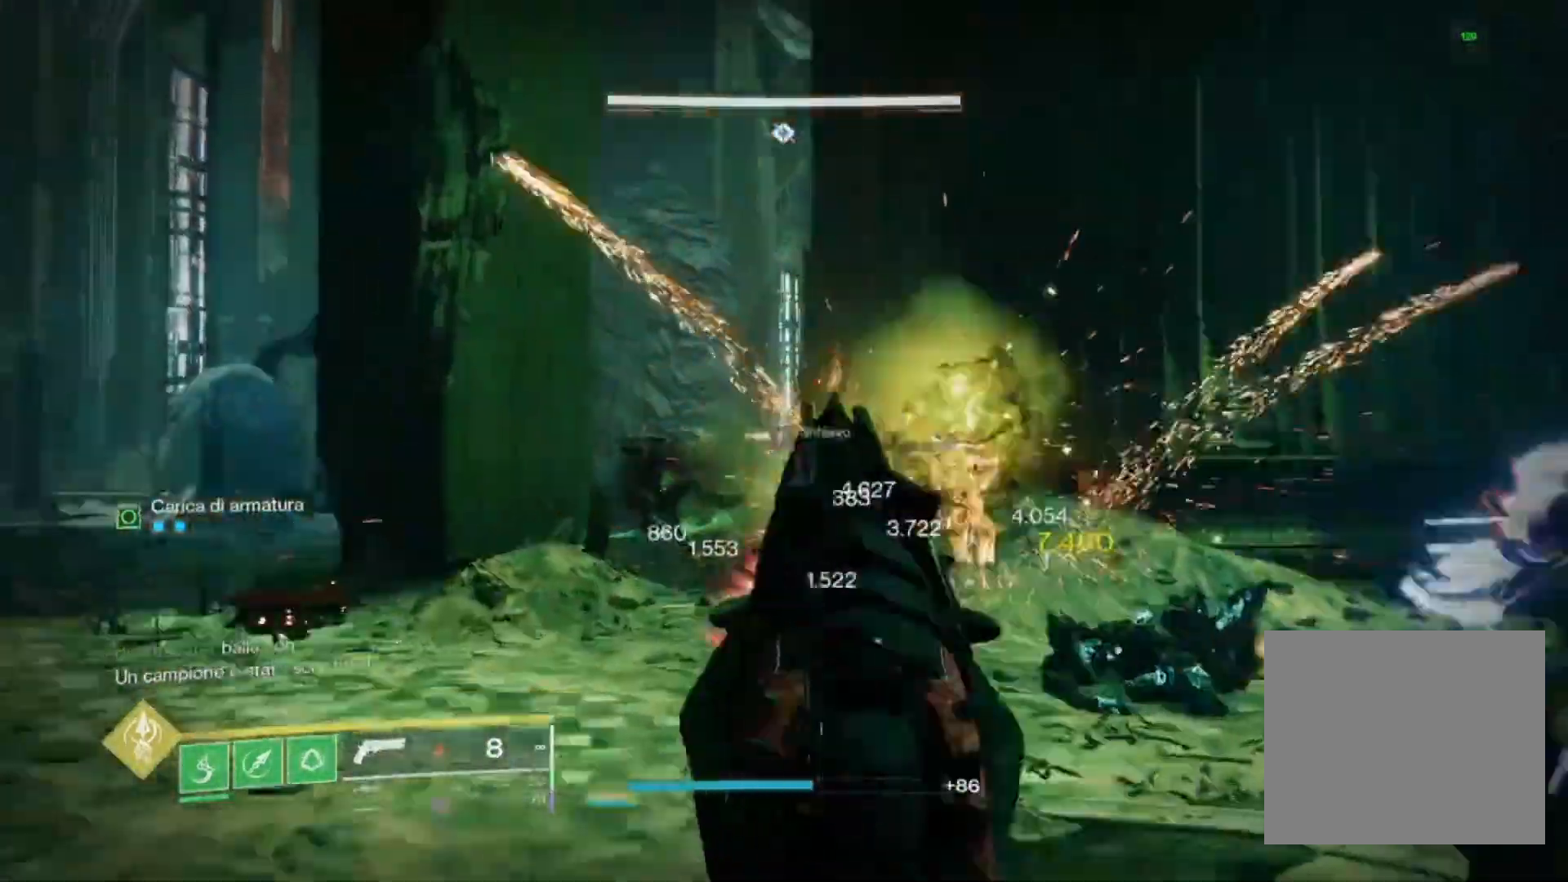
{"buttons": ["L1", "L2", "R2"], "left_stick": "up", "right_stick": "right", "events": [[67, "L1", "up"], [67, "R2", "down"], [133, "right_stick", "center"], [267, "R2", "up"], [367, "L1", "down"], [400, "right_stick", "down"], [500, "R2", "down"], [500, "right_stick", "right"]]}
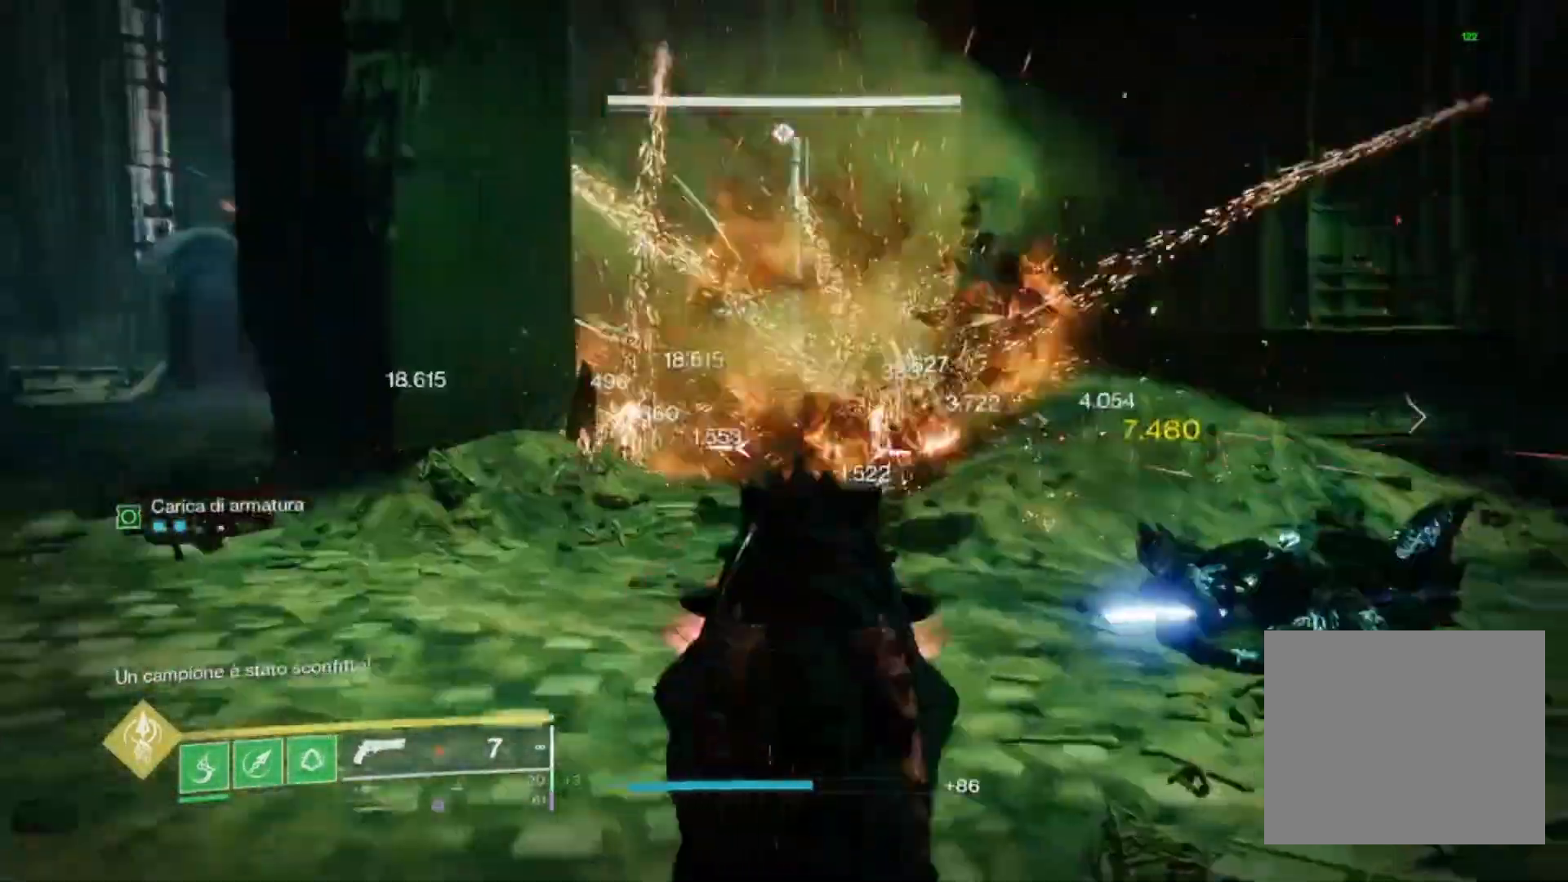
{"buttons": ["CROSS"], "left_stick": "up", "right_stick": "center", "events": [[33, "right_stick", "center"], [100, "L1", "up"], [133, "L2", "up"], [133, "L3", "down"], [200, "R2", "up"], [233, "L3", "up"], [400, "SQUARE", "down"], [467, "SQUARE", "up"], [500, "CROSS", "down"]]}
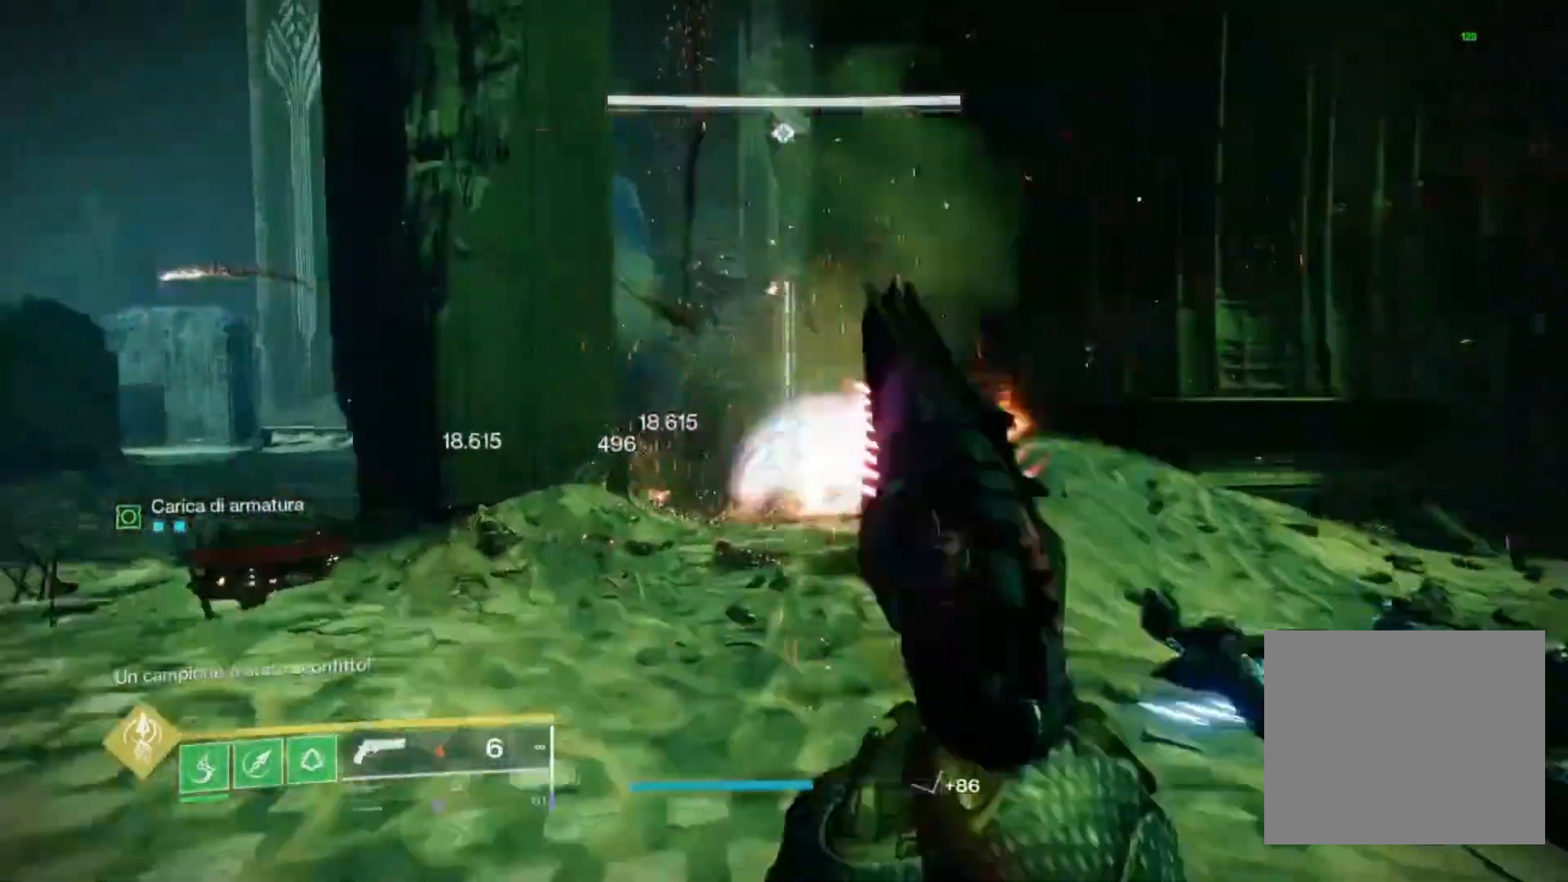
{"buttons": [], "left_stick": "center", "right_stick": "right", "events": [[133, "CROSS", "up"], [133, "left_stick", "center"], [300, "left_stick", "down-left"], [367, "CROSS", "down"], [400, "right_stick", "right"], [500, "CROSS", "up"], [500, "left_stick", "center"]]}
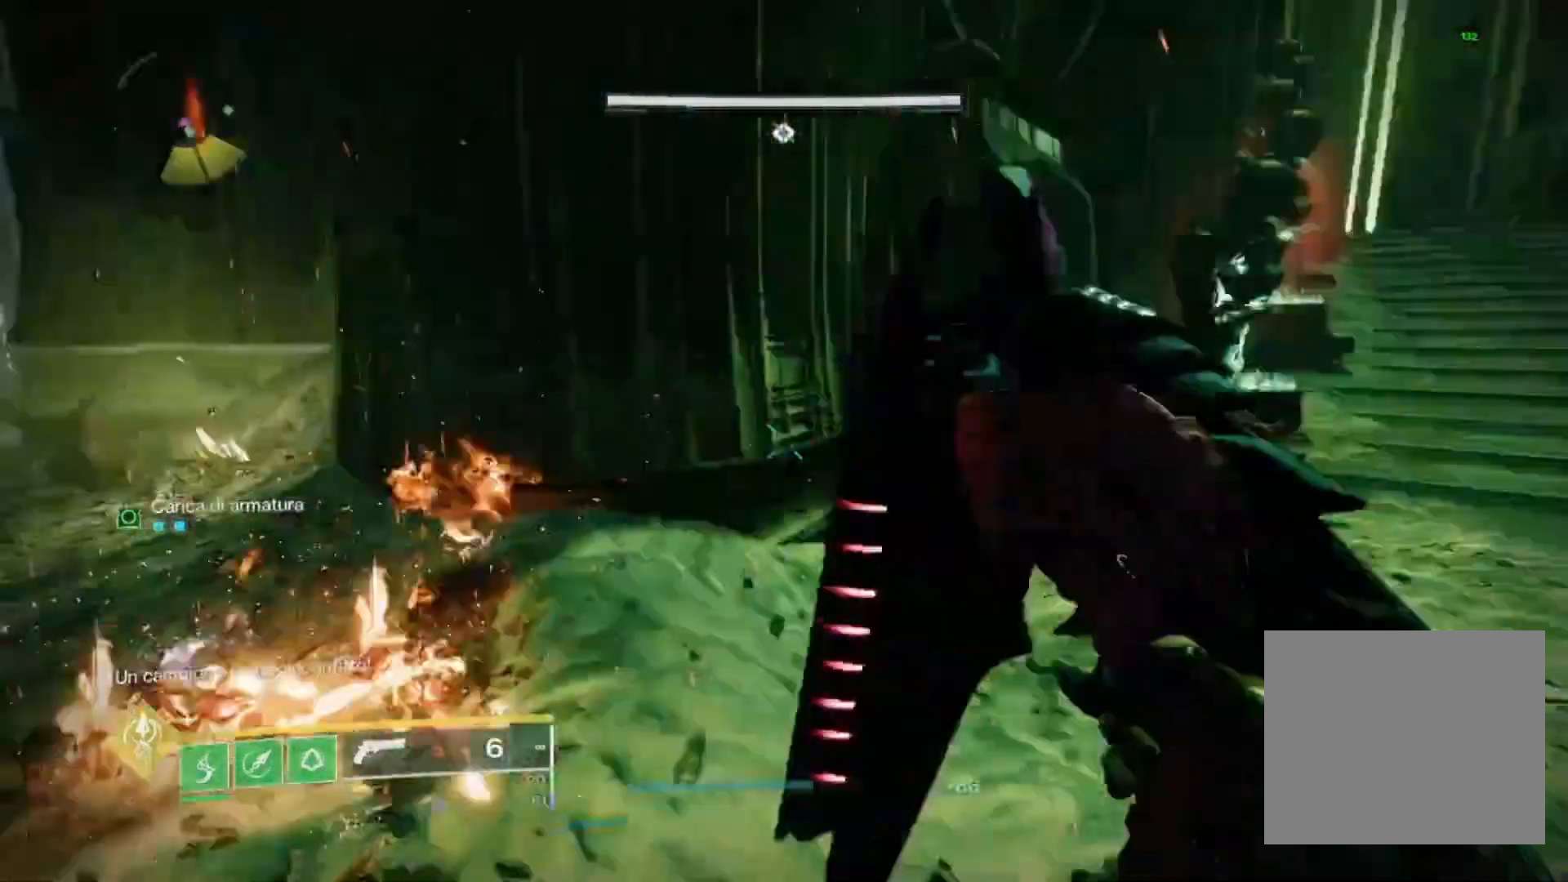
{"buttons": [], "left_stick": "up", "right_stick": "center"}
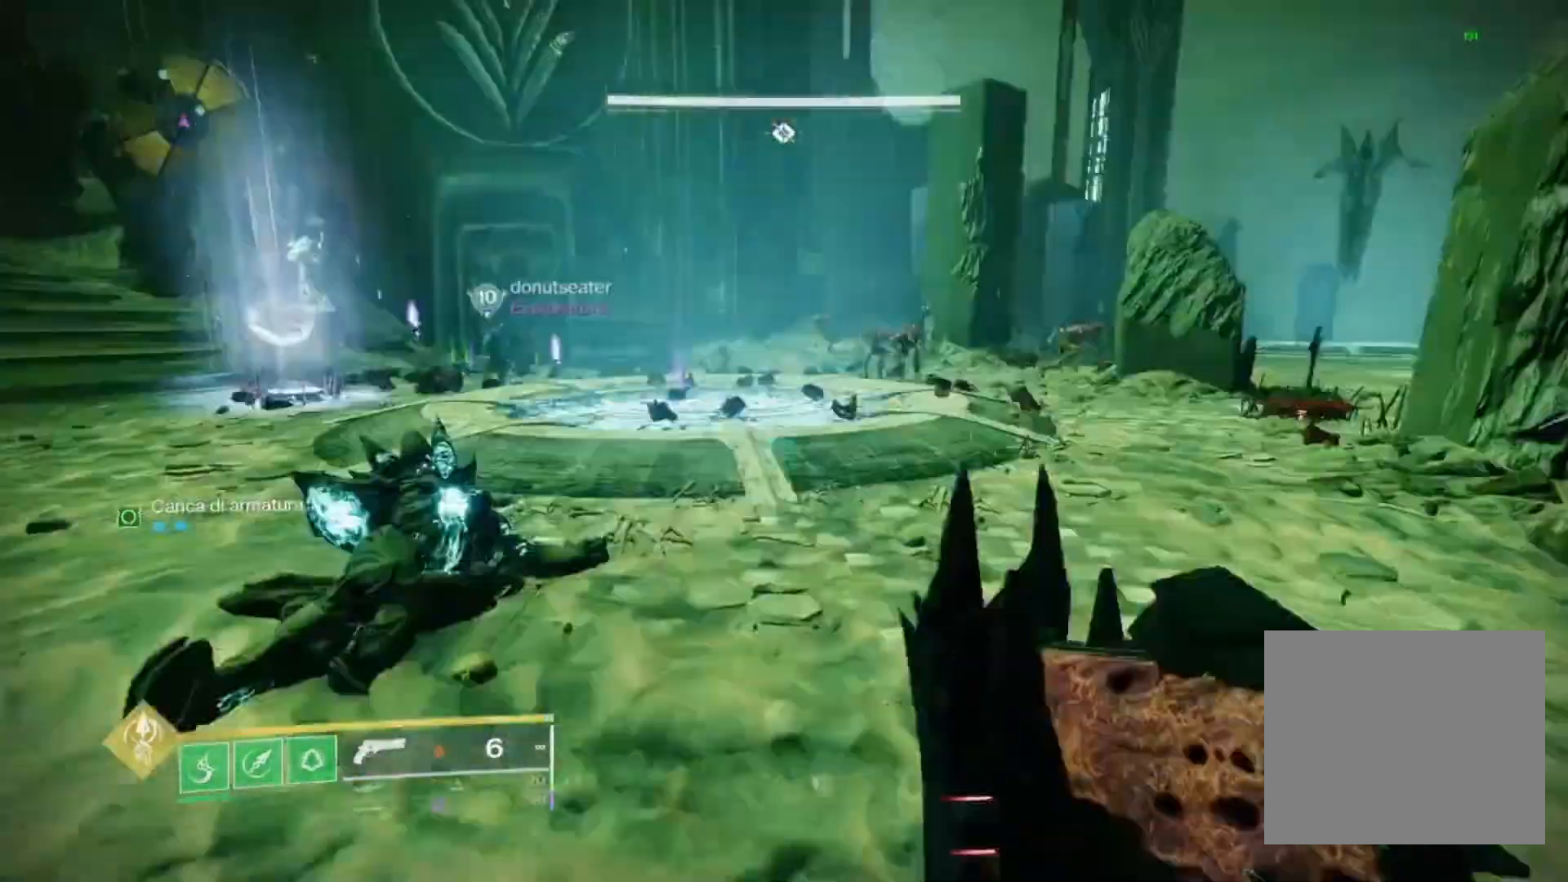
{"buttons": [], "left_stick": "up", "right_stick": "center", "events": [[300, "right_stick", "up-right"], [367, "right_stick", "center"]]}
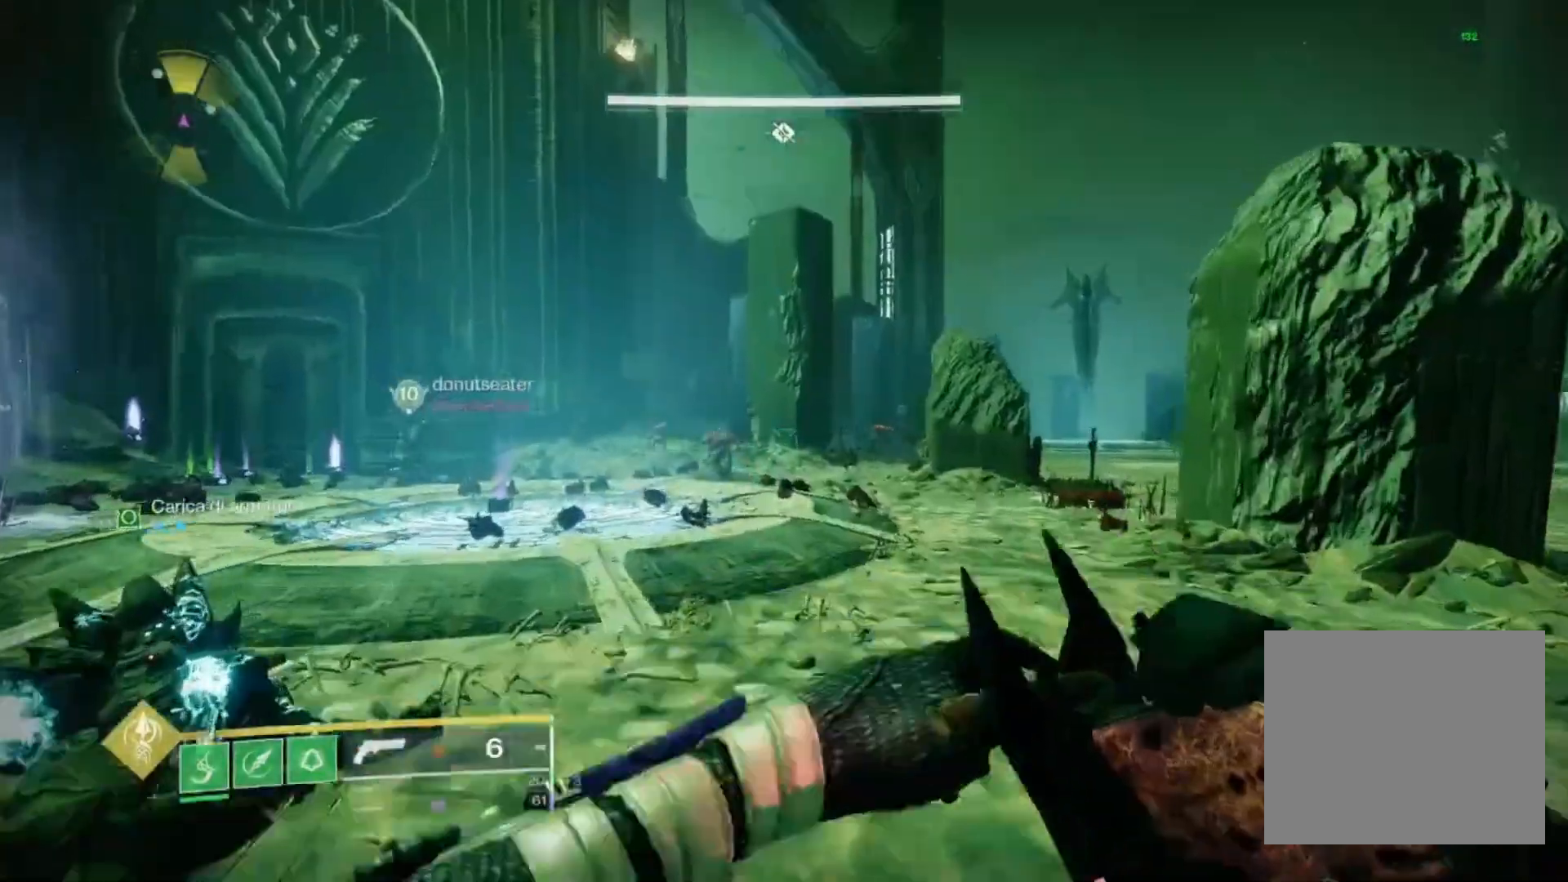
{"buttons": [], "left_stick": "up", "right_stick": "center", "events": [[33, "right_stick", "left"], [233, "right_stick", "center"], [367, "right_stick", "right"], [500, "right_stick", "center"]]}
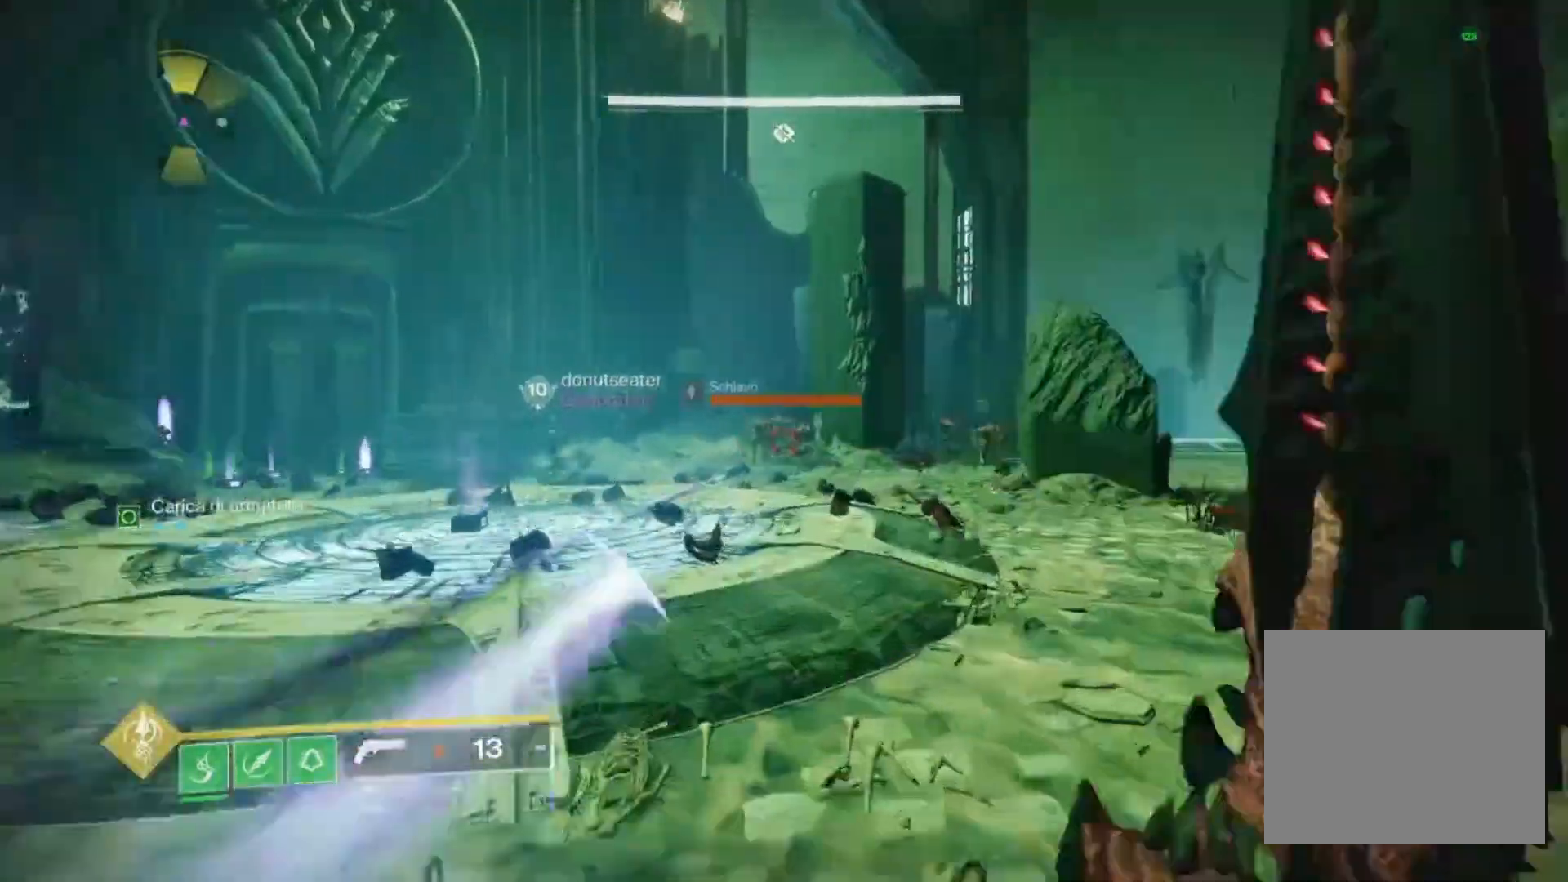
{"buttons": ["R1"], "left_stick": "up", "right_stick": "up-right", "events": [[100, "right_stick", "right"], [467, "R1", "down"], [467, "right_stick", "up-right"]]}
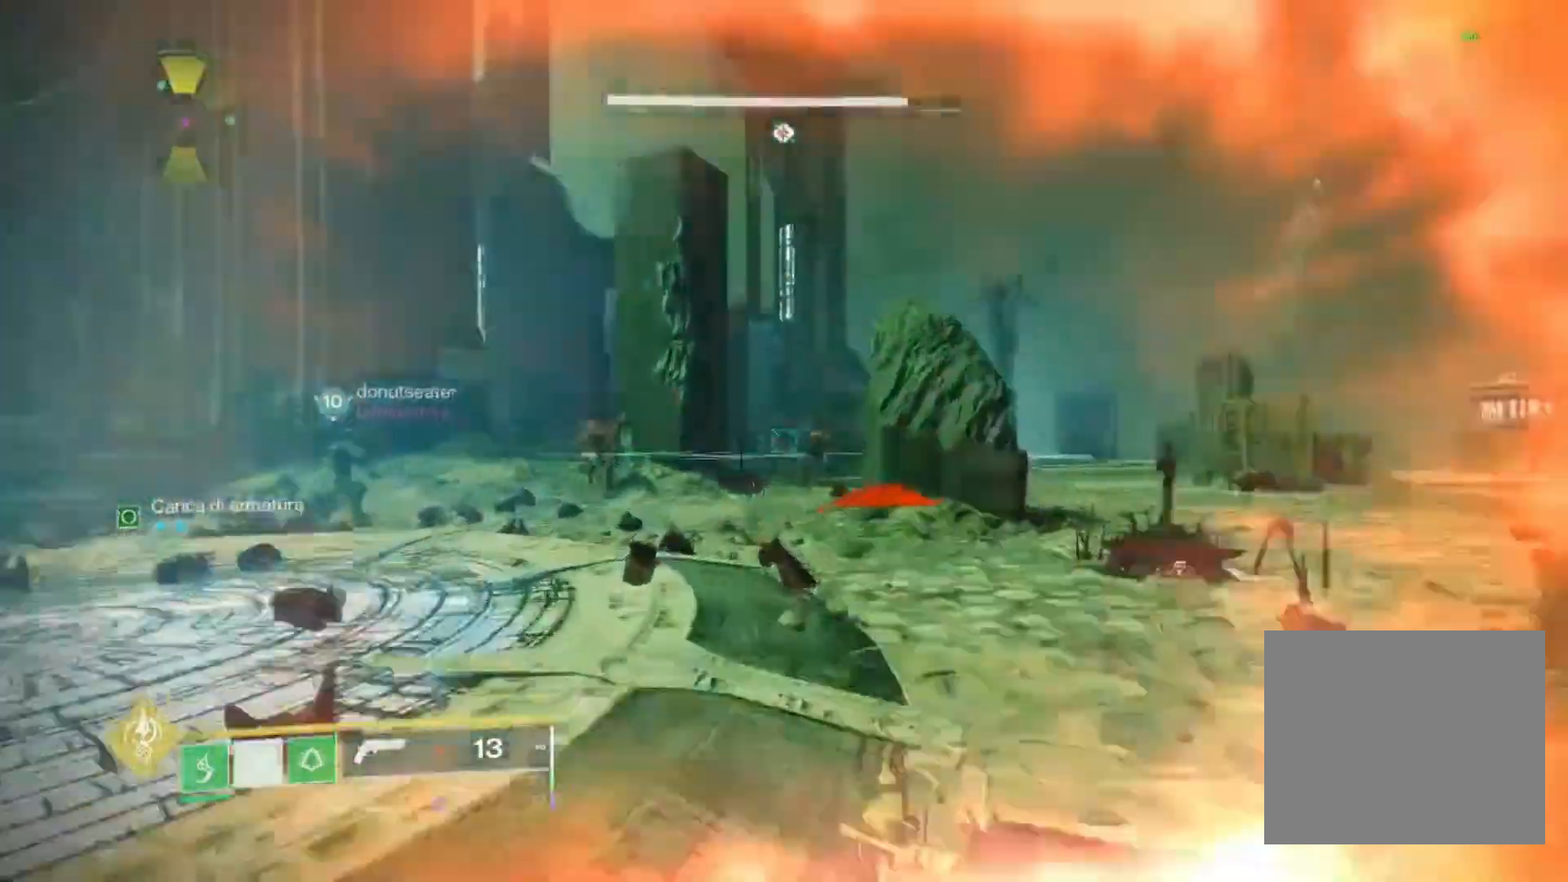
{"buttons": [], "left_stick": "up", "right_stick": "center", "events": [[100, "R1", "up"], [133, "right_stick", "center"]]}
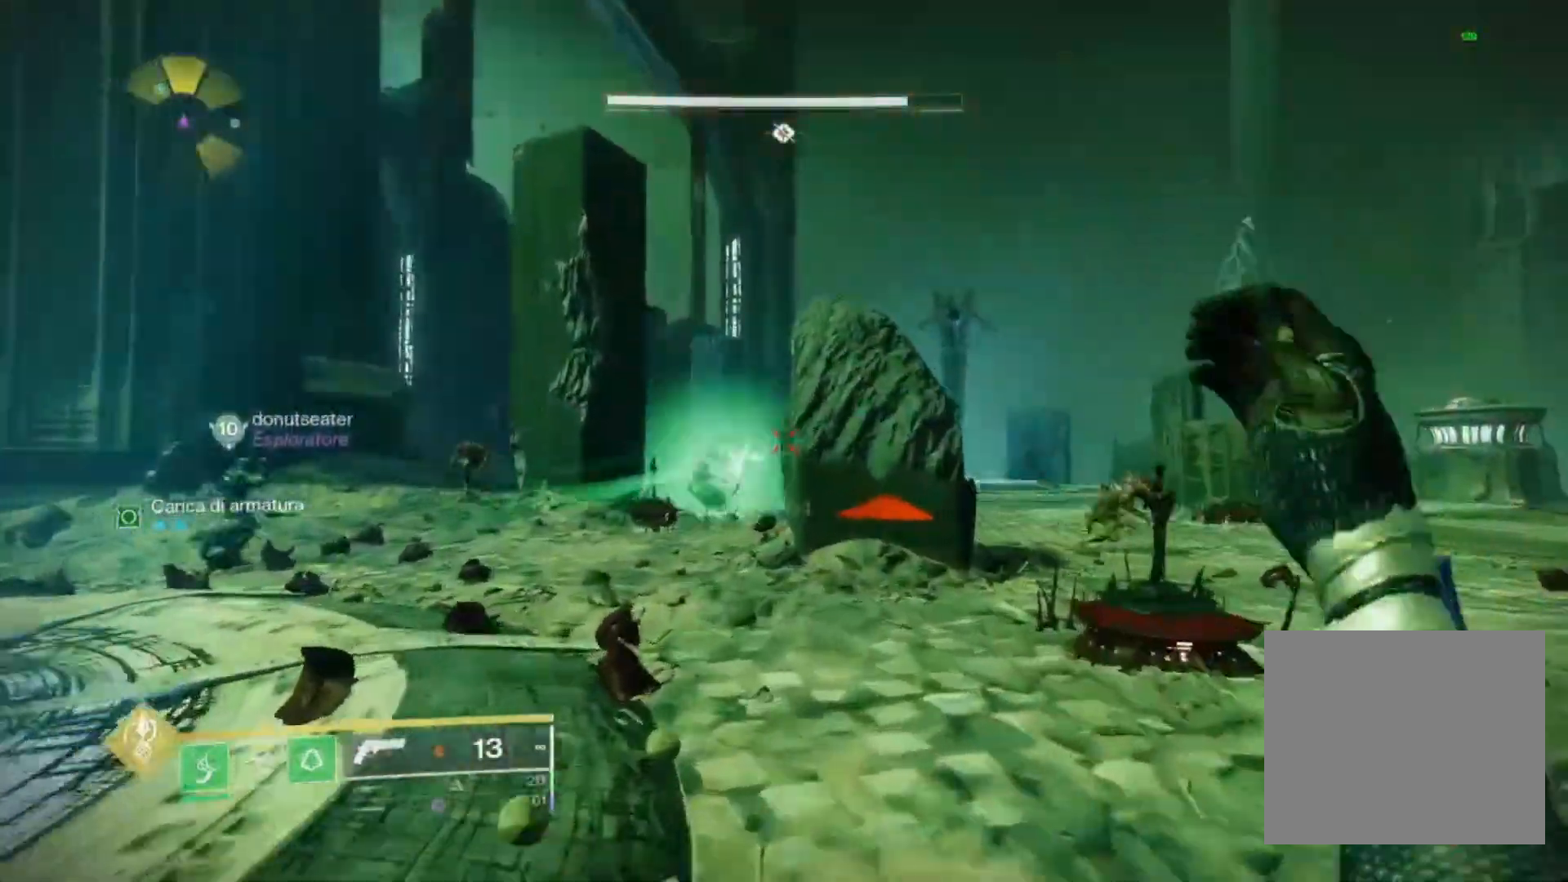
{"buttons": [], "left_stick": "up", "right_stick": "center", "events": [[200, "TRIANGLE", "down"], [300, "TRIANGLE", "up"], [400, "TRIANGLE", "down"], [467, "TRIANGLE", "up"]]}
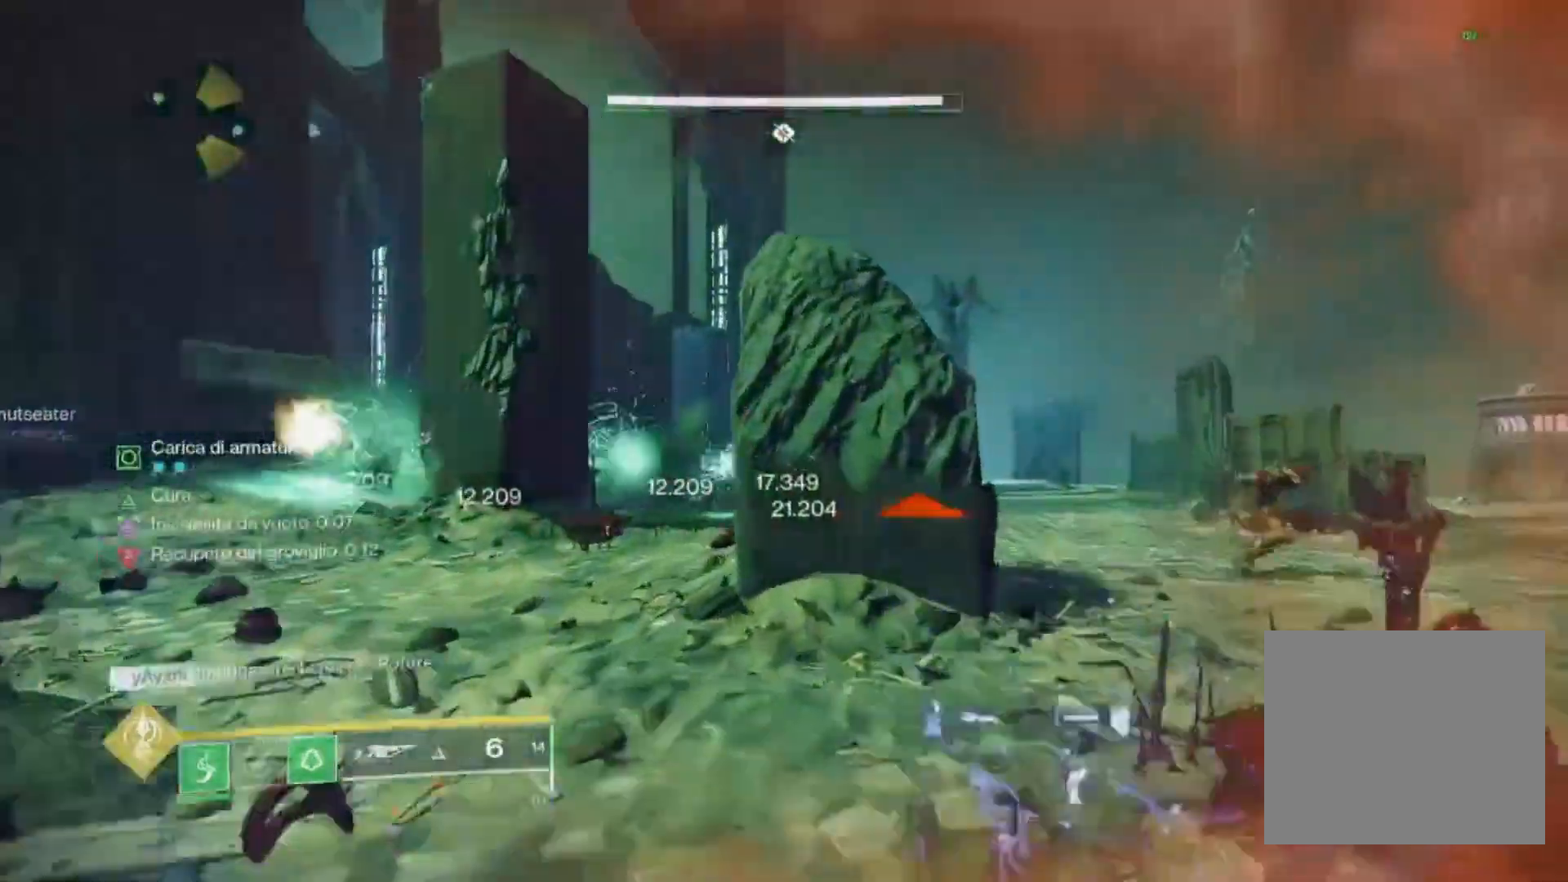
{"buttons": ["SQUARE"], "left_stick": "down-right", "right_stick": "center", "events": [[33, "right_stick", "left"], [167, "right_stick", "center"], [200, "left_stick", "right"], [233, "SQUARE", "down"], [333, "SQUARE", "up"], [500, "SQUARE", "down"], [500, "left_stick", "down-right"]]}
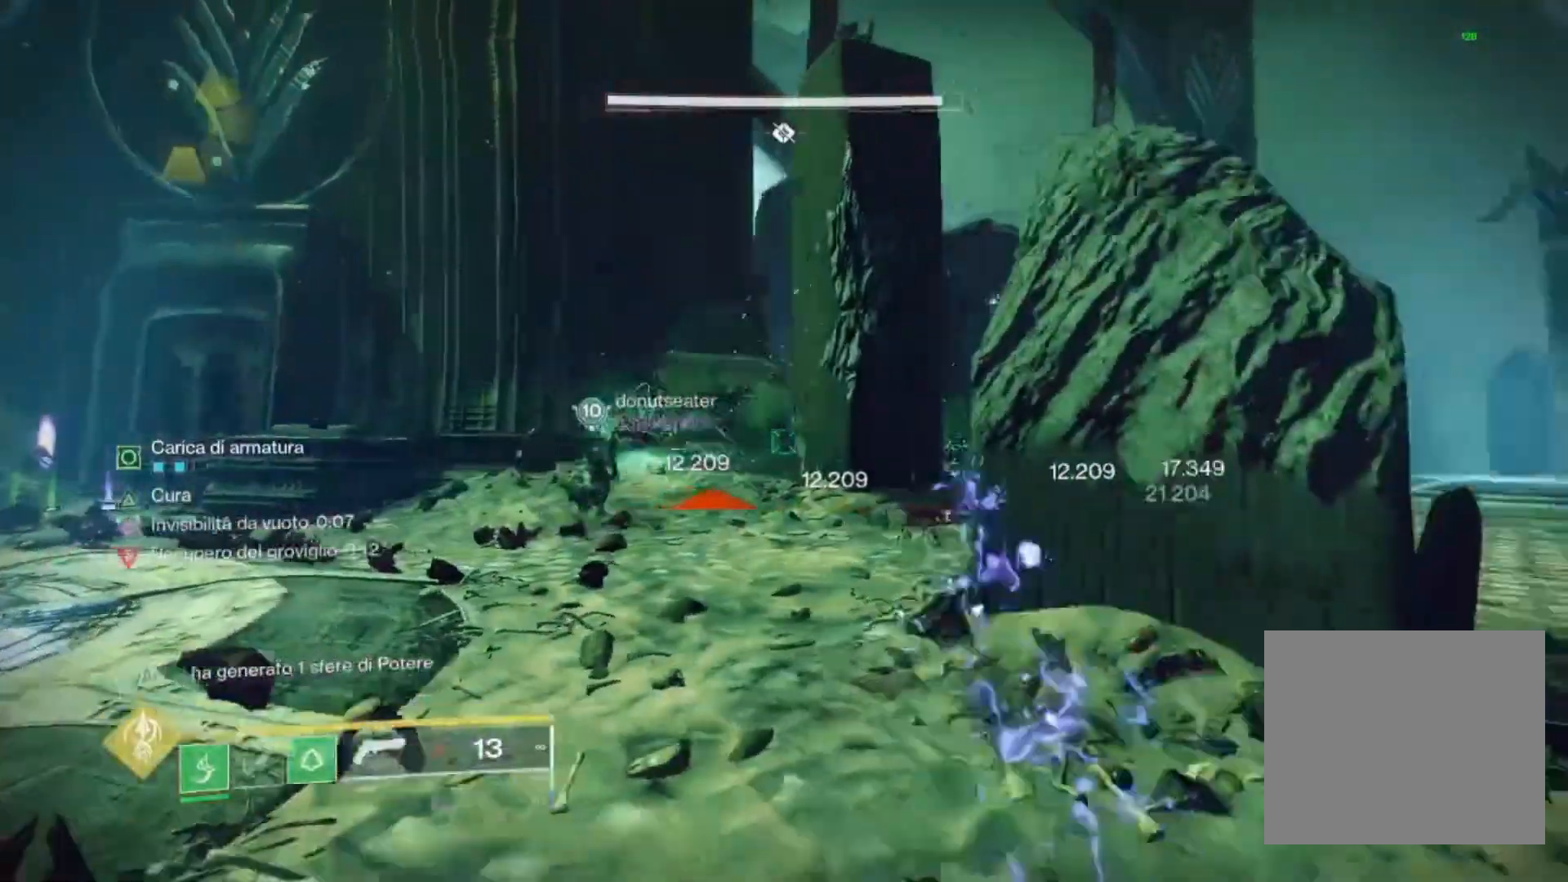
{"buttons": [], "left_stick": "up-left", "right_stick": "center", "events": [[33, "SQUARE", "up"], [133, "left_stick", "center"], [200, "left_stick", "up-left"], [233, "SQUARE", "down"], [333, "SQUARE", "up"], [400, "TRIANGLE", "down"], [500, "TRIANGLE", "up"]]}
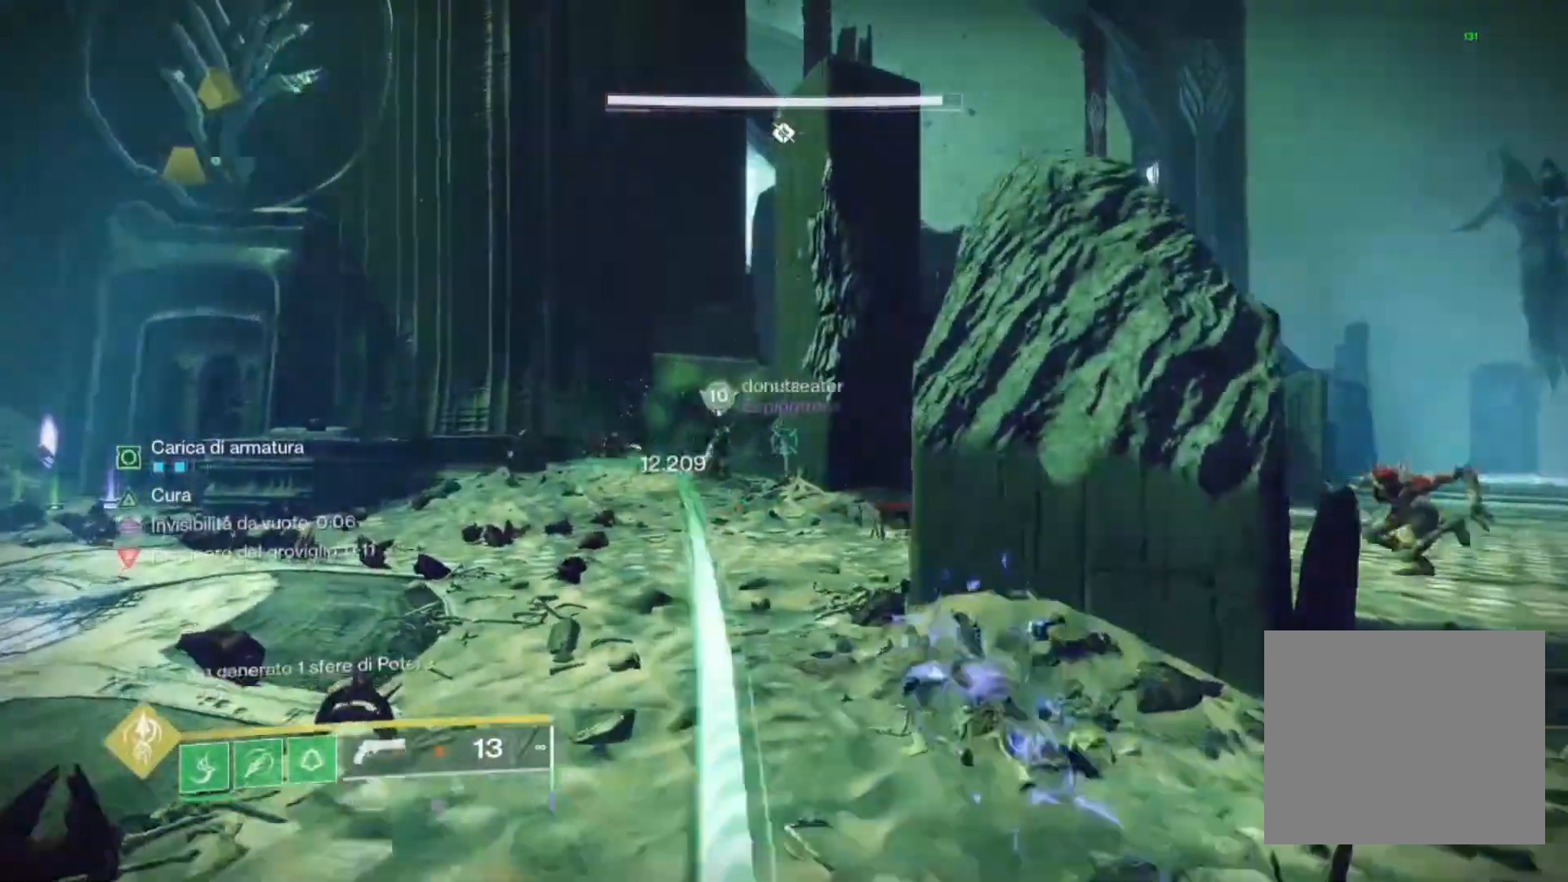
{"buttons": ["R1"], "left_stick": "up", "right_stick": "center", "events": [[233, "CROSS", "down"], [233, "SQUARE", "down"], [333, "SQUARE", "up"], [333, "left_stick", "up"], [400, "CROSS", "up"], [433, "R1", "down"]]}
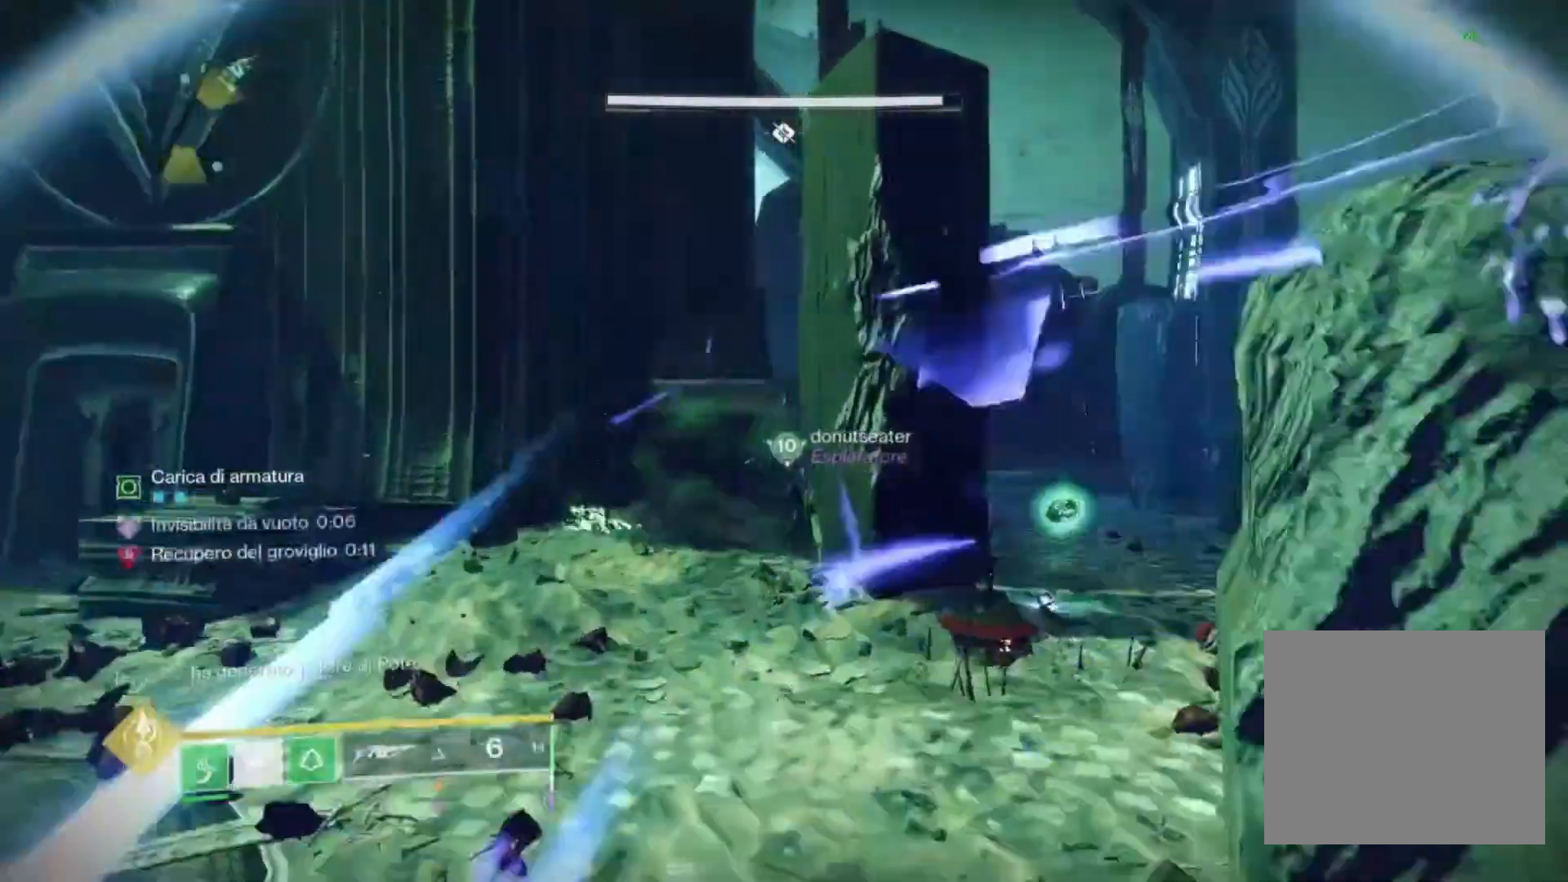
{"buttons": ["SQUARE"], "left_stick": "right", "right_stick": "center", "events": [[33, "R1", "up"], [300, "left_stick", "up-right"], [333, "right_stick", "right"], [400, "right_stick", "center"], [433, "SQUARE", "down"], [500, "left_stick", "right"]]}
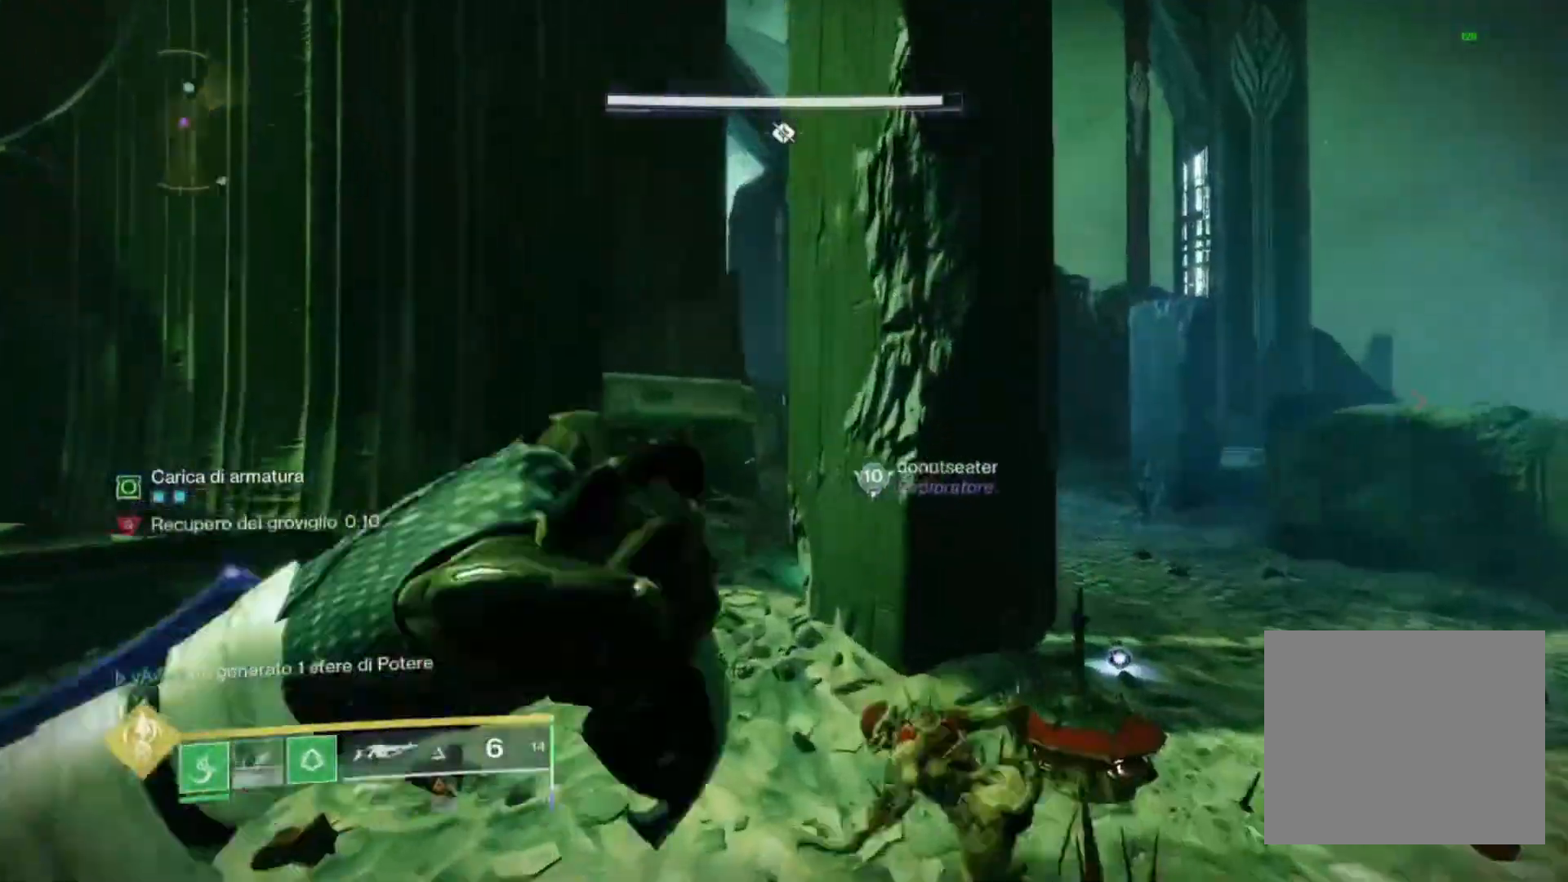
{"buttons": [], "left_stick": "right", "right_stick": "center", "events": [[33, "SQUARE", "up"], [167, "SQUARE", "down"], [233, "SQUARE", "up"], [333, "SQUARE", "down"], [433, "SQUARE", "up"]]}